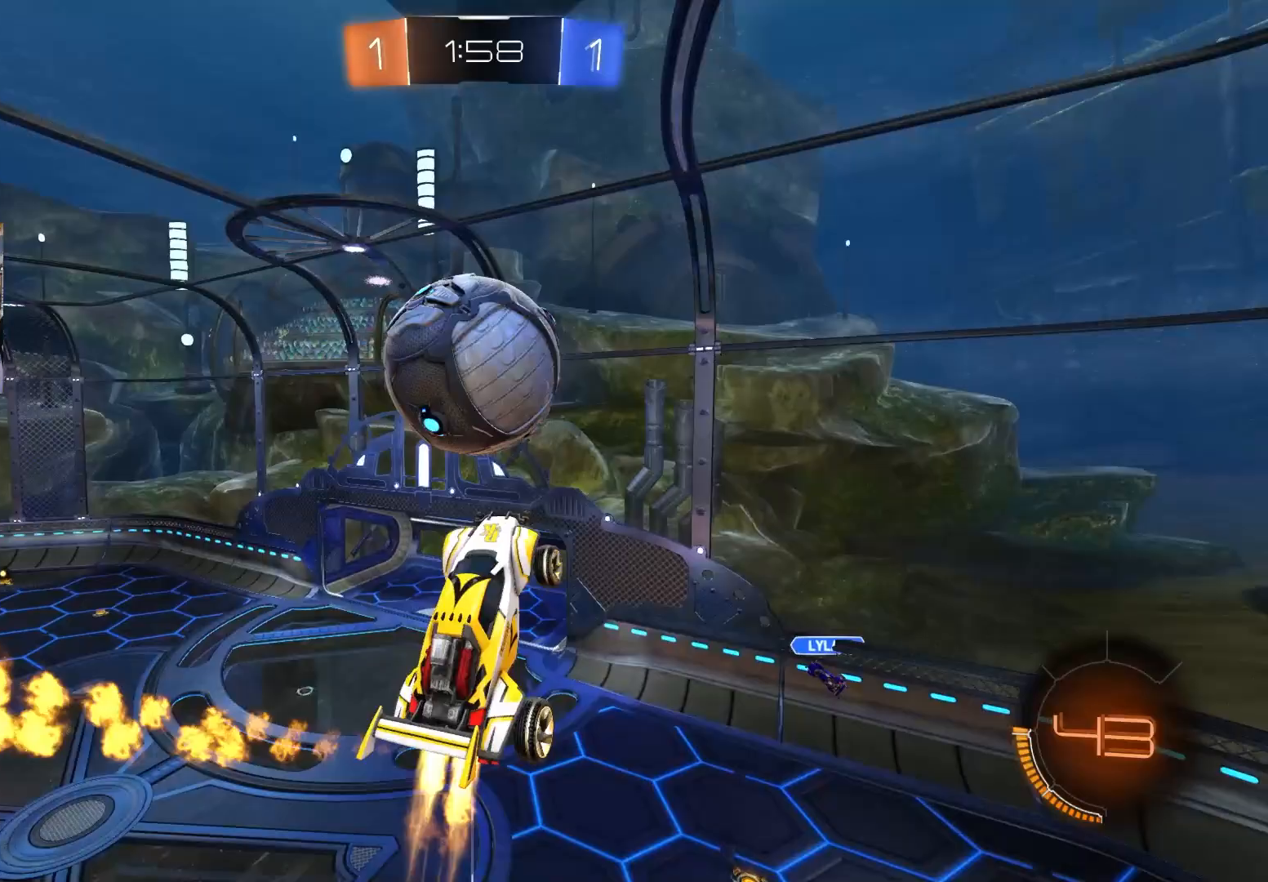
Gameplay with a controller (PlayStation layout); each line is a JSON object with the inputs held at the frame after it. "events" lists button and stick changes between this image and that frame as [ms after this image, input, new state], when the widget could be followed in between.
{"buttons": ["CIRCLE", "R2"], "left_stick": "down-right", "right_stick": "center", "events": [[383, "R1", "up"], [467, "left_stick", "down-right"]]}
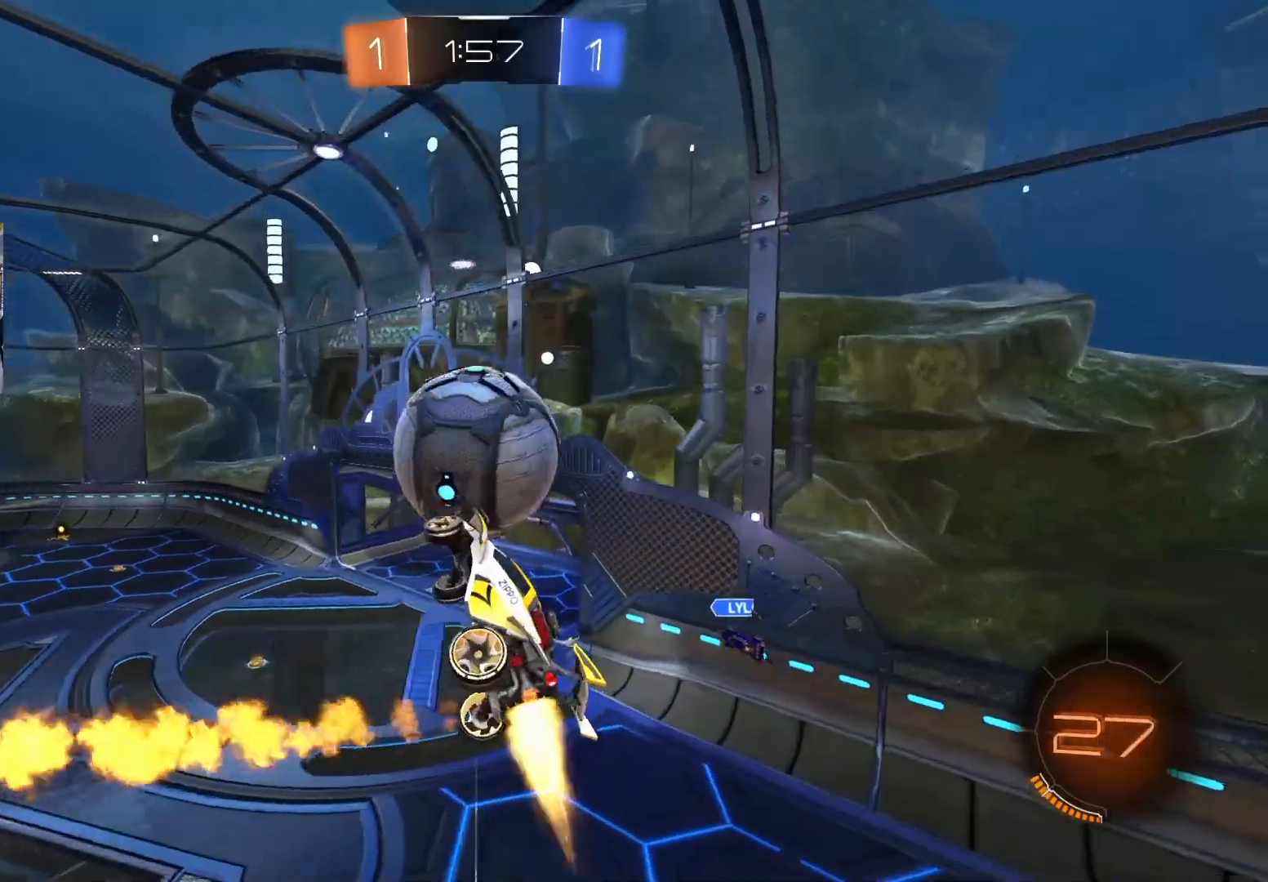
{"buttons": ["CIRCLE", "R1", "R2"], "left_stick": "up-right", "right_stick": "center", "events": [[33, "CIRCLE", "up"], [183, "R1", "down"], [183, "left_stick", "right"], [283, "CIRCLE", "down"], [367, "left_stick", "up-right"]]}
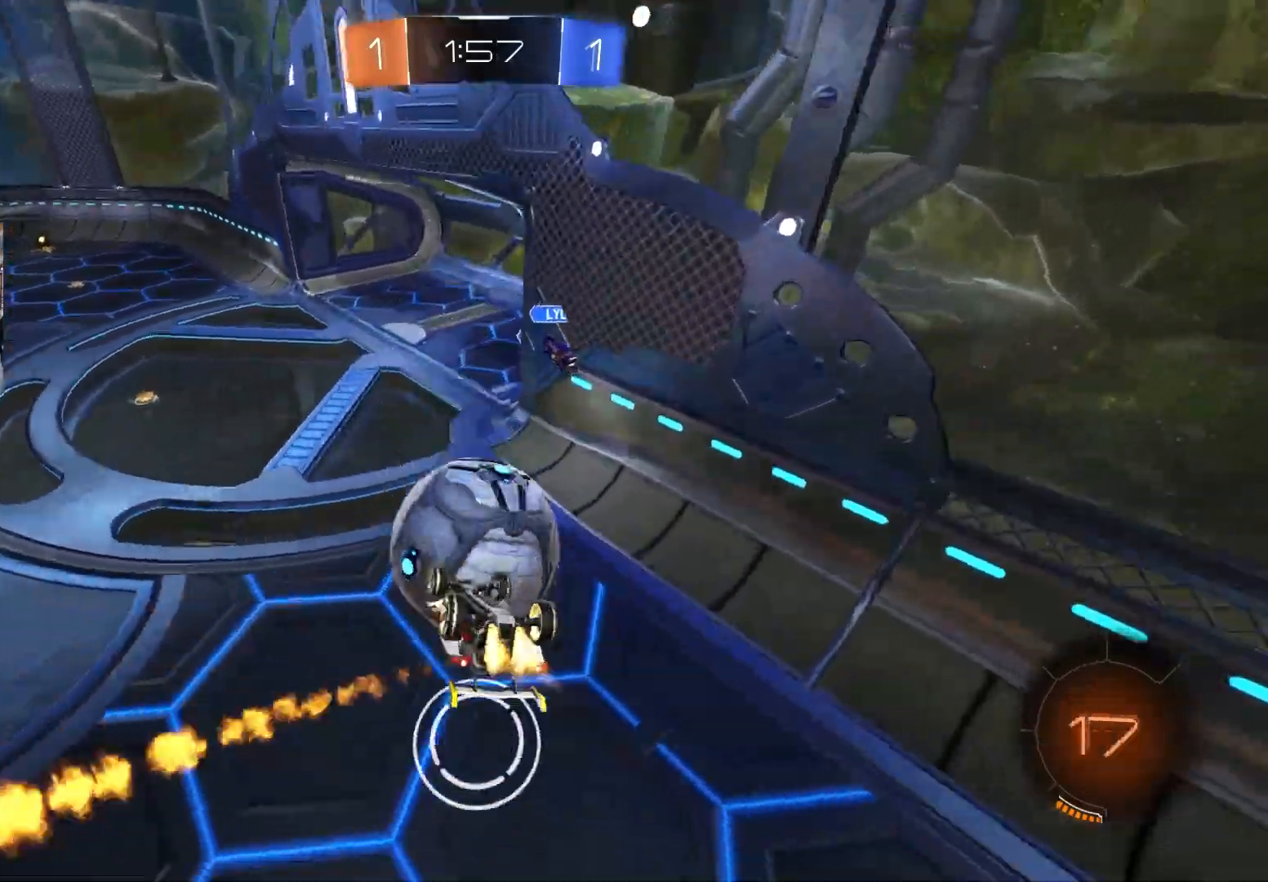
{"buttons": ["CIRCLE", "R2"], "left_stick": "down", "right_stick": "center", "events": [[233, "R1", "up"], [267, "CROSS", "down"], [283, "L3", "down"], [317, "TRIANGLE", "down"], [333, "left_stick", "down"], [433, "CROSS", "up"], [450, "L3", "up"], [467, "TRIANGLE", "up"]]}
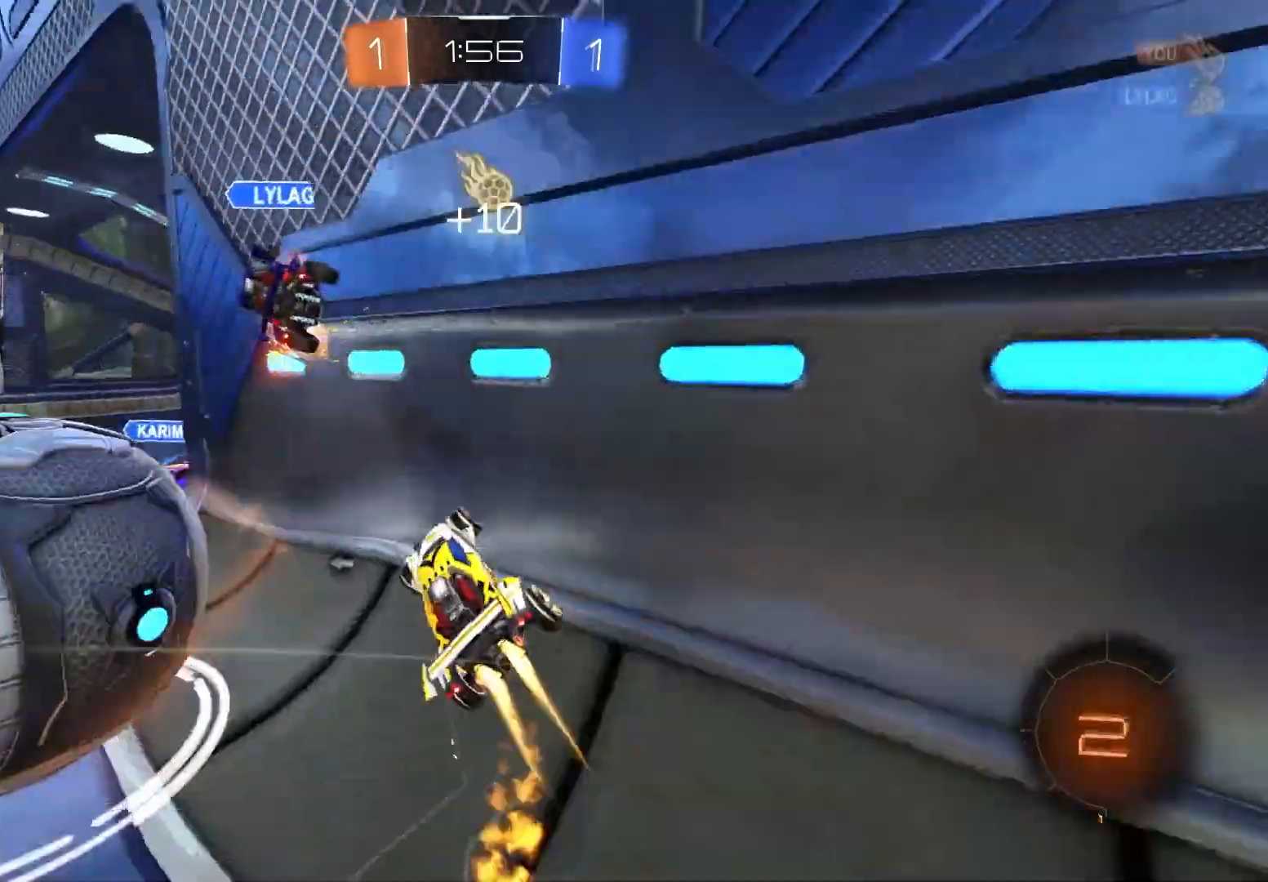
{"buttons": ["CIRCLE", "R1", "R2"], "left_stick": "down", "right_stick": "center", "events": [[50, "left_stick", "left"], [283, "left_stick", "center"], [300, "CROSS", "down"], [317, "R1", "down"], [333, "left_stick", "down-right"], [400, "left_stick", "down"], [450, "CROSS", "up"]]}
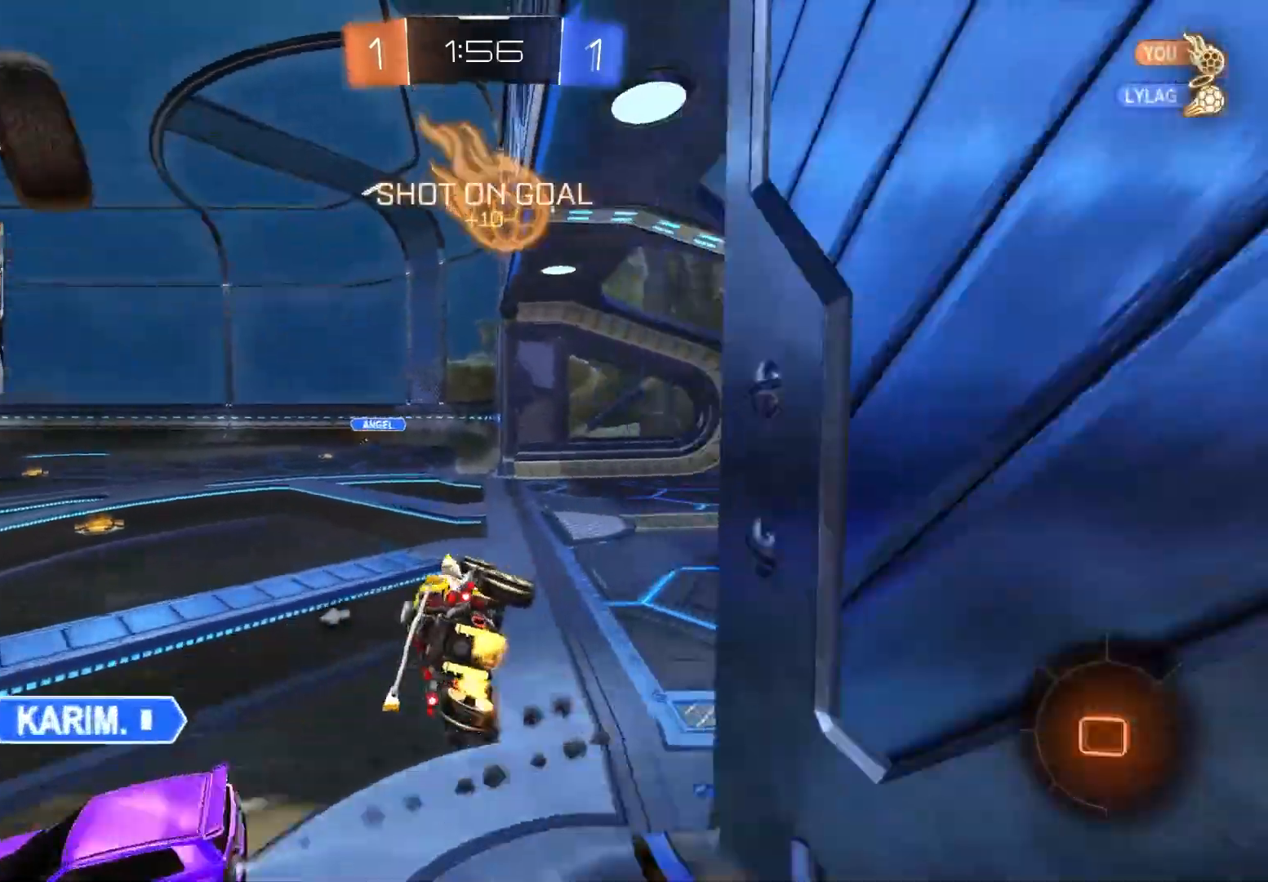
{"buttons": ["R2"], "left_stick": "up-right", "right_stick": "center", "events": [[17, "CIRCLE", "up"], [50, "left_stick", "center"], [83, "R2", "up"], [117, "left_stick", "down"], [200, "R1", "up"], [200, "R2", "down"], [250, "left_stick", "up"], [283, "CROSS", "down"], [400, "CROSS", "up"], [417, "left_stick", "left"], [500, "left_stick", "up-right"]]}
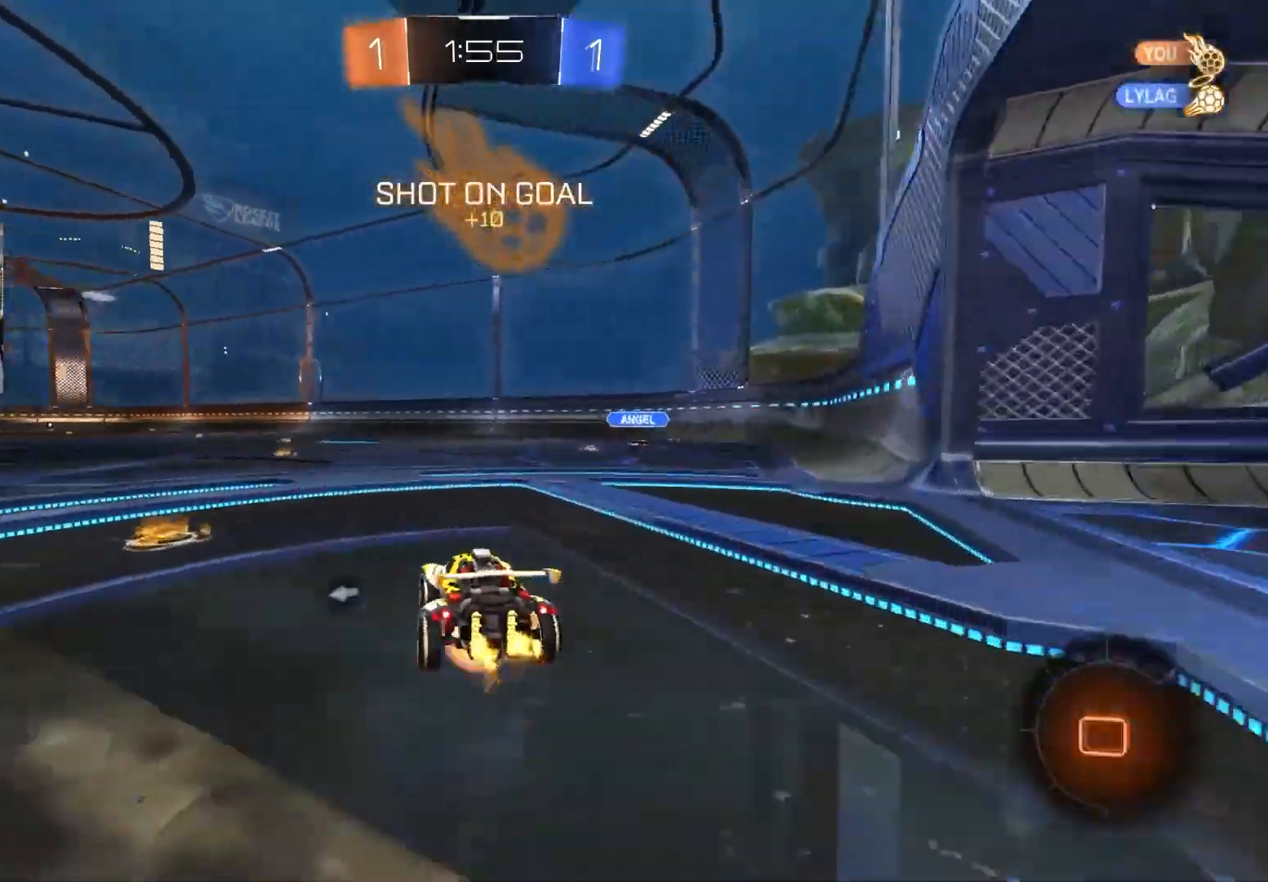
{"buttons": ["L1"], "left_stick": "down", "right_stick": "center", "events": [[17, "CROSS", "down"], [50, "L1", "down"], [50, "left_stick", "up"], [83, "CROSS", "up"], [117, "CROSS", "down"], [167, "left_stick", "down-right"], [217, "left_stick", "down"], [250, "CROSS", "up"], [350, "R2", "up"]]}
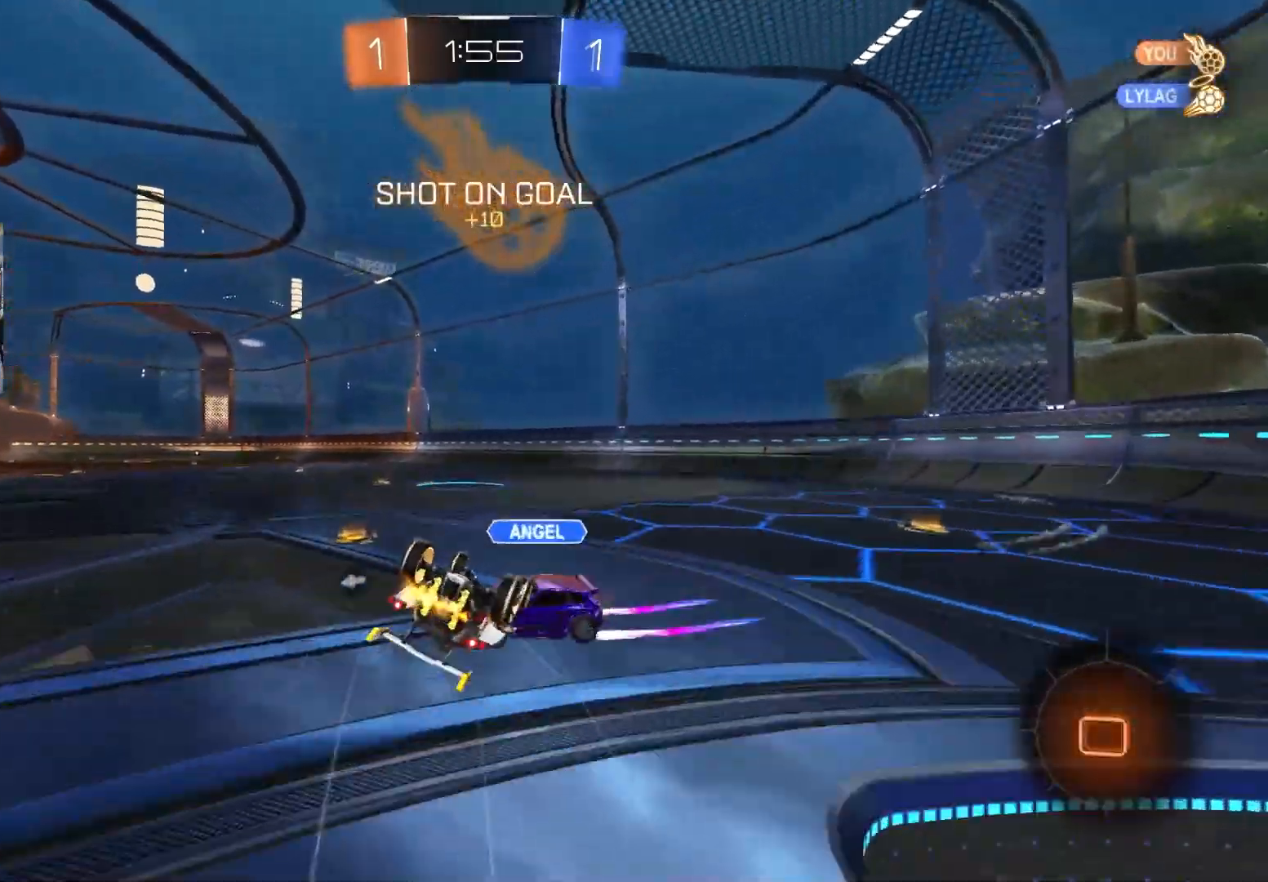
{"buttons": ["R2"], "left_stick": "center", "right_stick": "center", "events": [[17, "left_stick", "down-left"], [217, "R2", "down"], [317, "TRIANGLE", "down"], [450, "L1", "up"], [450, "TRIANGLE", "up"], [450, "left_stick", "center"]]}
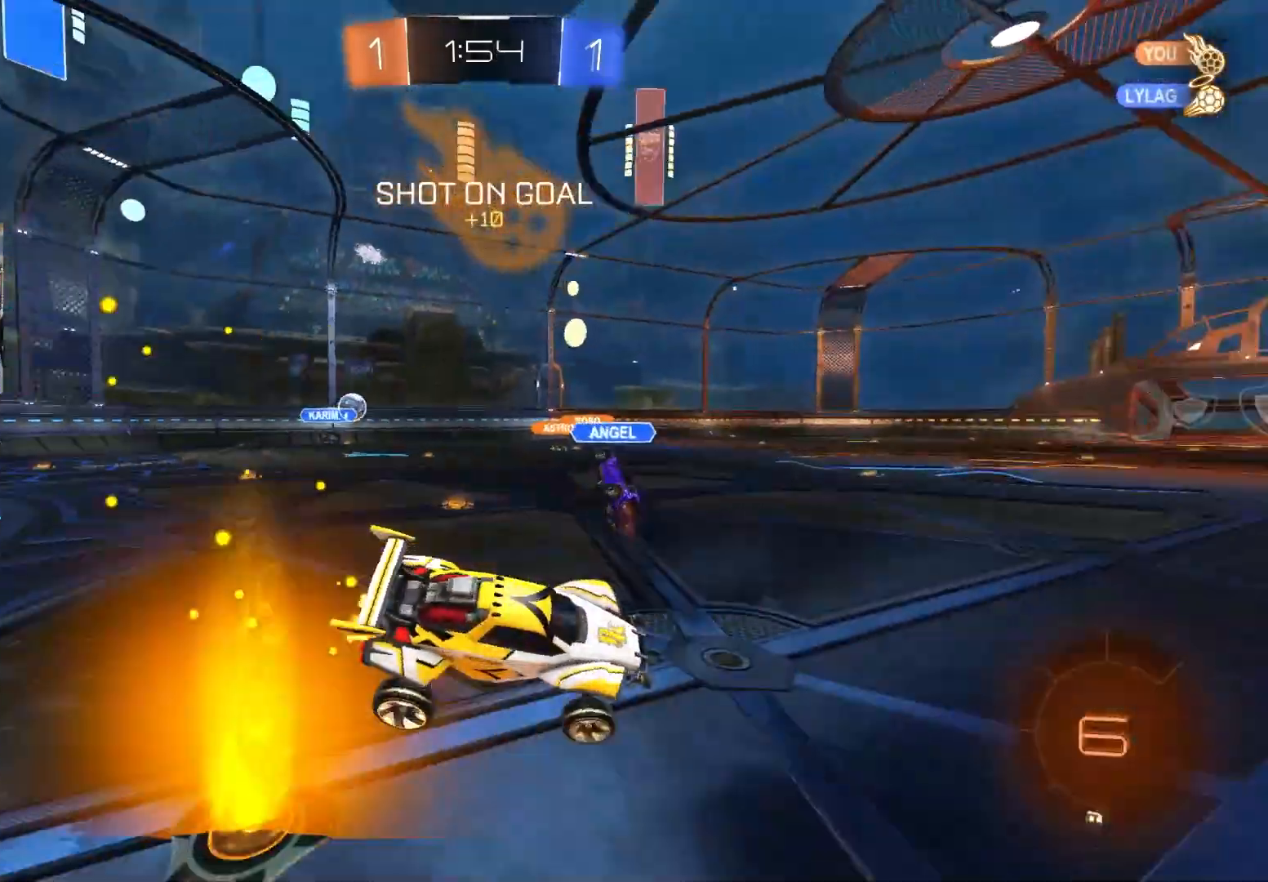
{"buttons": ["R2"], "left_stick": "right", "right_stick": "center", "events": [[200, "left_stick", "right"]]}
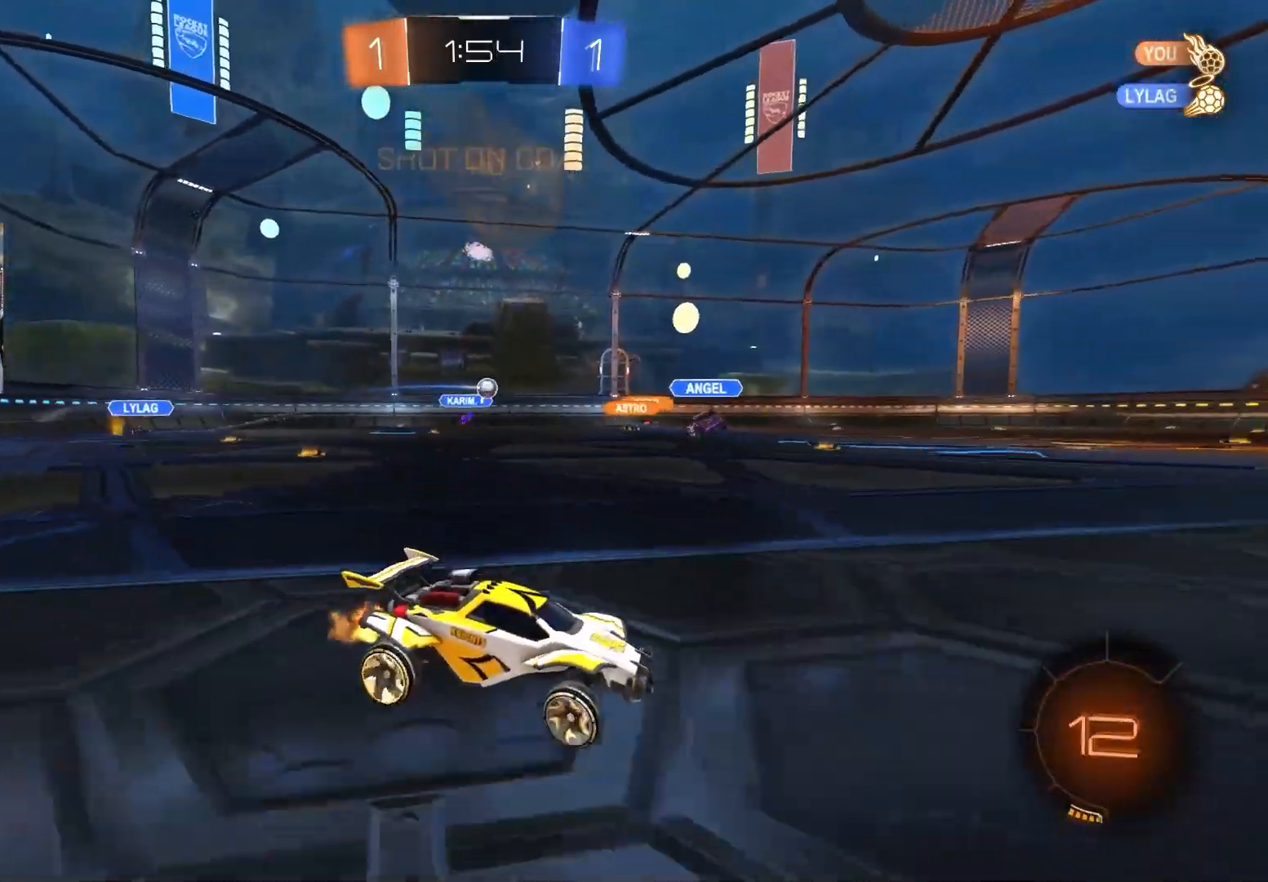
{"buttons": ["L1", "R2"], "left_stick": "up", "right_stick": "center", "events": [[200, "left_stick", "left"], [283, "L1", "down"], [333, "L1", "up"], [383, "left_stick", "center"], [433, "CIRCLE", "down"], [450, "CROSS", "down"], [450, "left_stick", "up"], [467, "L1", "down"], [500, "CIRCLE", "up"], [500, "CROSS", "up"]]}
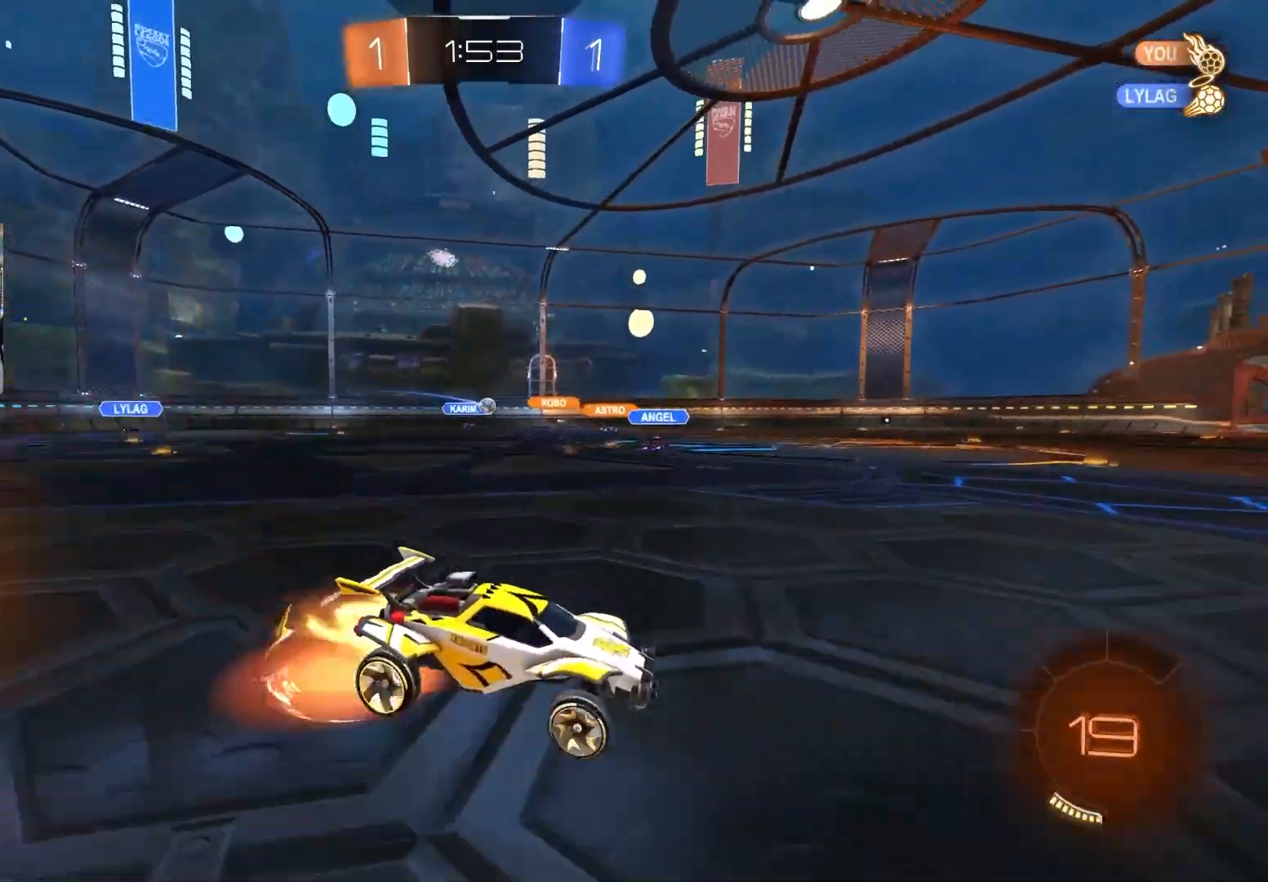
{"buttons": ["L1", "R2"], "left_stick": "down-left", "right_stick": "center", "events": [[17, "CIRCLE", "down"], [50, "CROSS", "down"], [83, "left_stick", "down-left"], [200, "CROSS", "up"], [400, "CIRCLE", "up"]]}
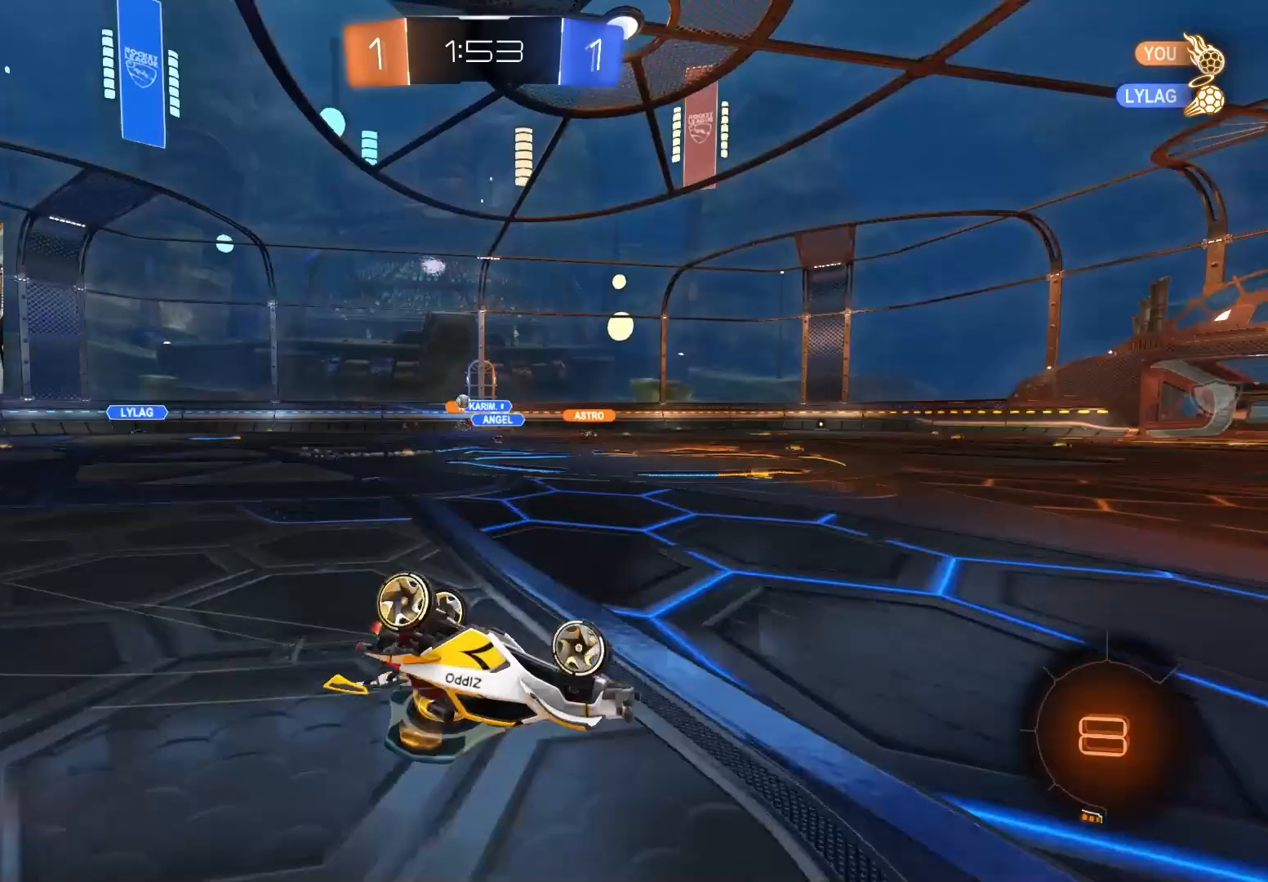
{"buttons": ["CIRCLE", "R2"], "left_stick": "left", "right_stick": "center", "events": [[267, "L1", "up"], [283, "left_stick", "center"], [400, "TRIANGLE", "down"], [450, "CIRCLE", "down"], [483, "left_stick", "left"], [500, "TRIANGLE", "up"]]}
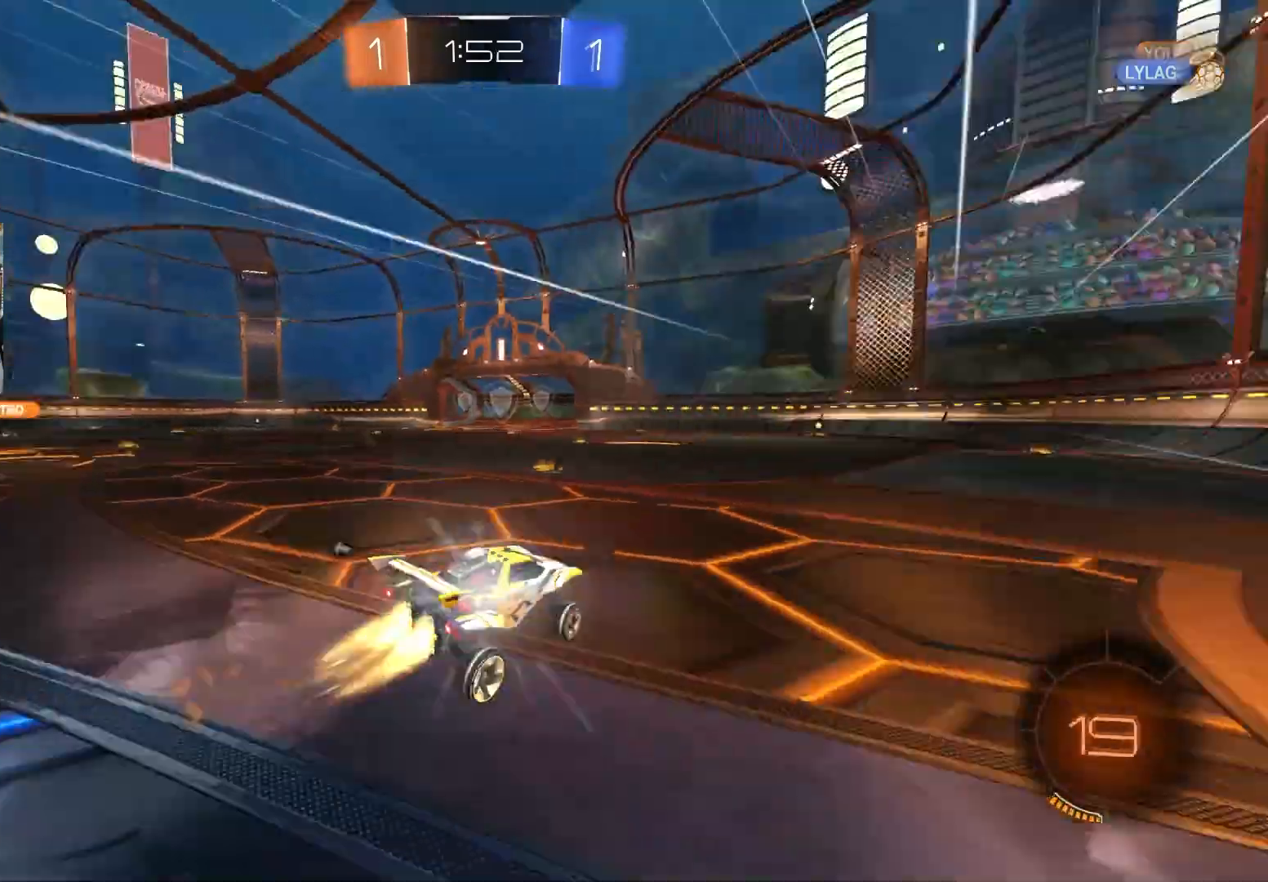
{"buttons": ["TRIANGLE", "R2"], "left_stick": "right", "right_stick": "center", "events": [[33, "CIRCLE", "up"], [400, "left_stick", "right"], [433, "TRIANGLE", "down"]]}
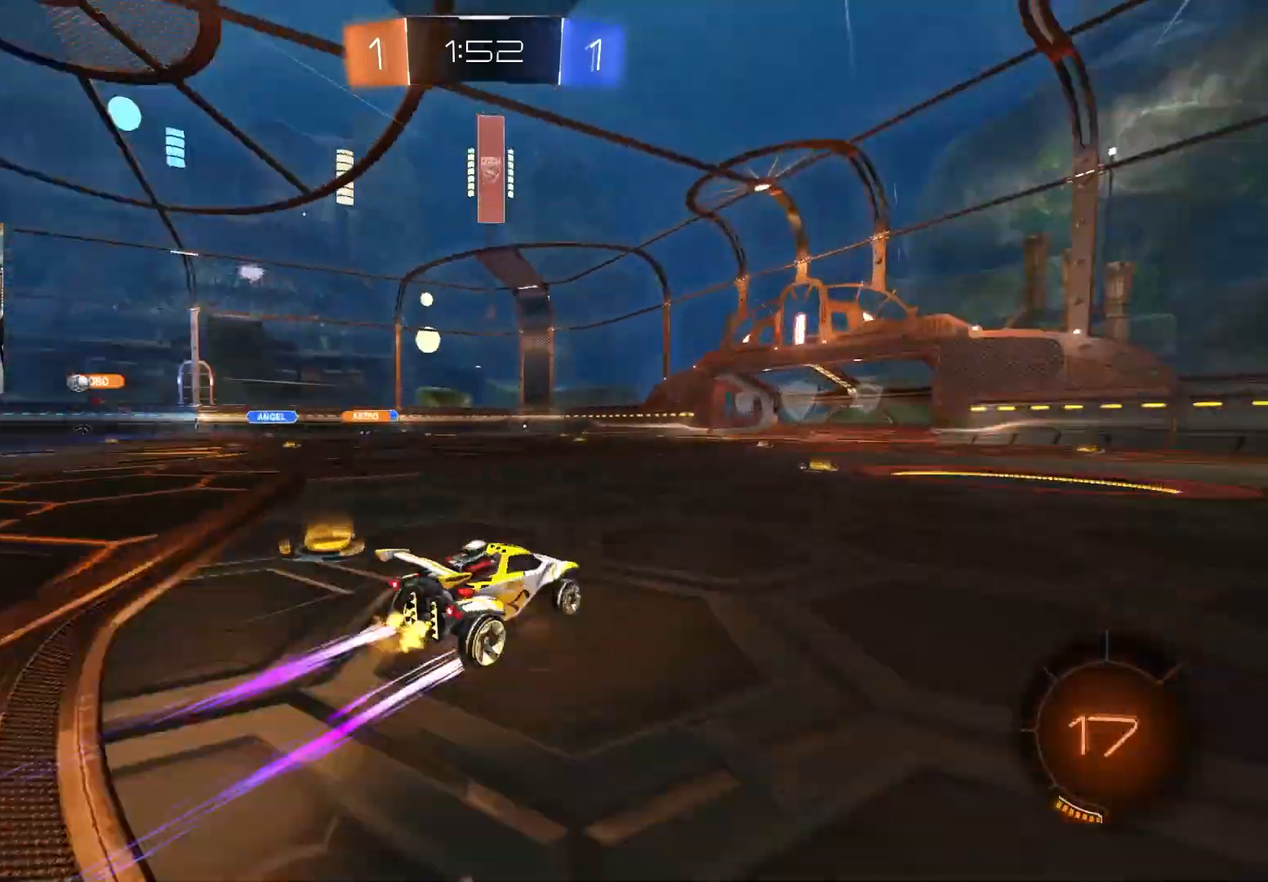
{"buttons": ["R2"], "left_stick": "center", "right_stick": "center", "events": [[33, "TRIANGLE", "up"], [50, "left_stick", "center"], [400, "left_stick", "left"], [483, "left_stick", "center"]]}
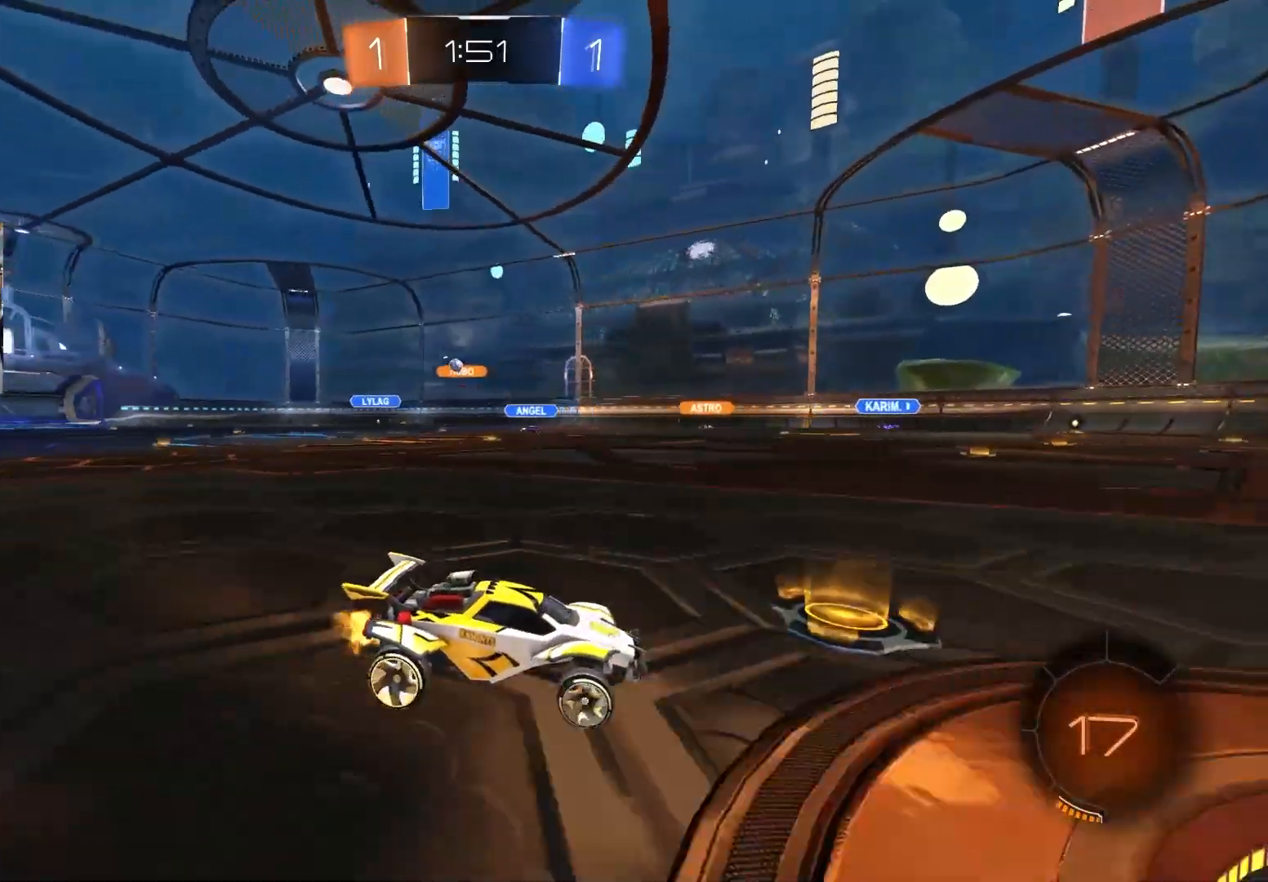
{"buttons": ["R2"], "left_stick": "left", "right_stick": "center", "events": [[217, "left_stick", "left"], [417, "left_stick", "center"], [467, "left_stick", "left"]]}
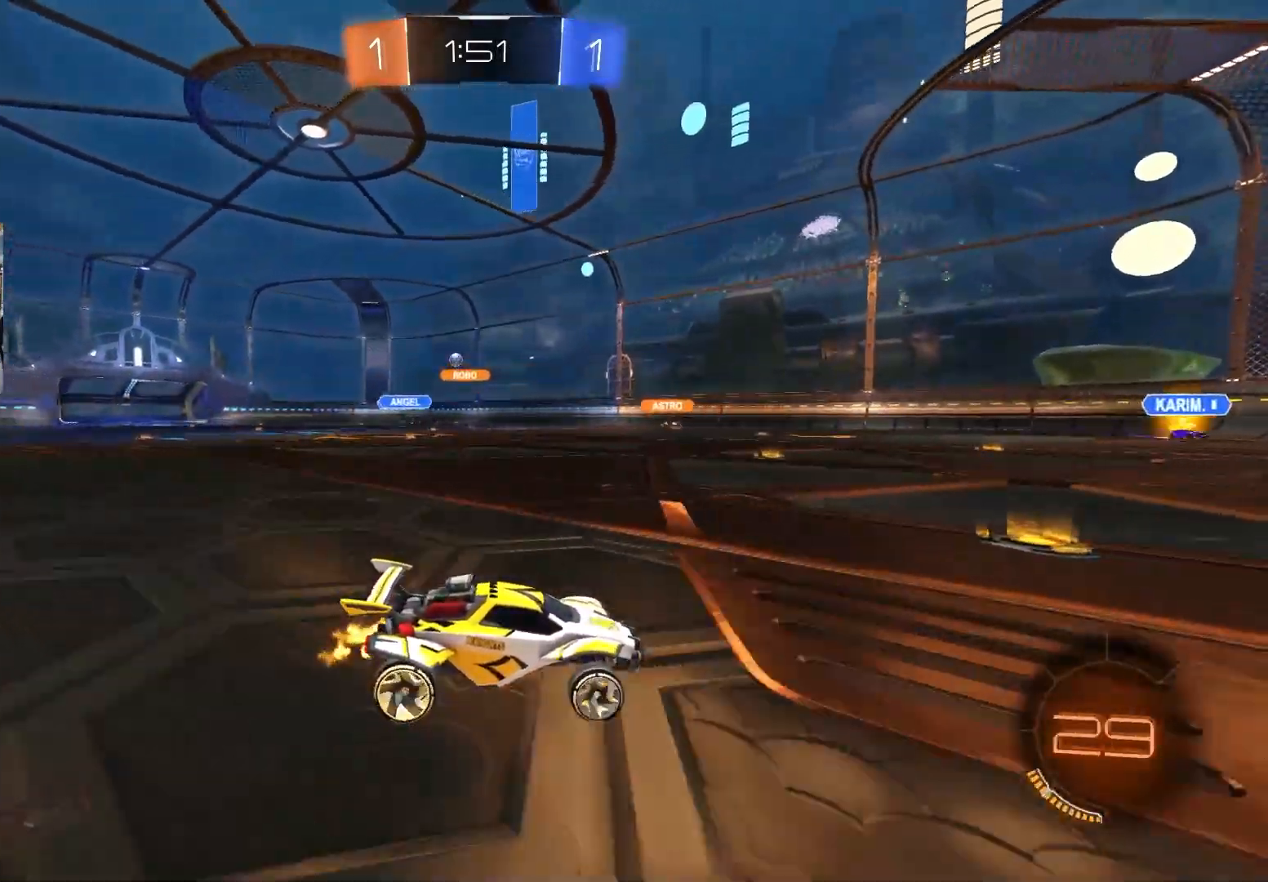
{"buttons": ["CIRCLE", "R2"], "left_stick": "left", "right_stick": "center", "events": [[83, "L1", "down"], [167, "L1", "up"], [400, "CIRCLE", "down"]]}
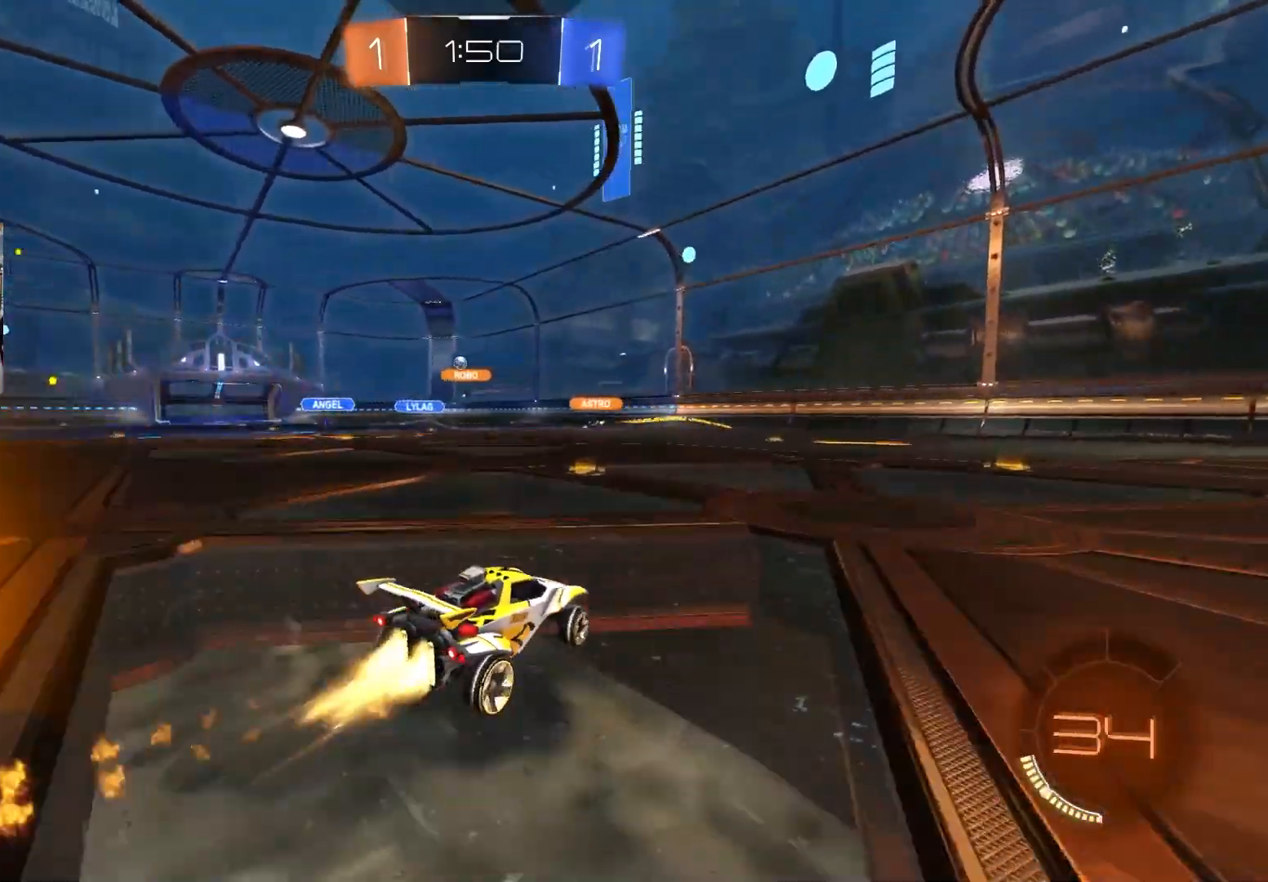
{"buttons": ["CIRCLE", "R2"], "left_stick": "left", "right_stick": "center", "events": [[150, "left_stick", "center"], [217, "left_stick", "left"]]}
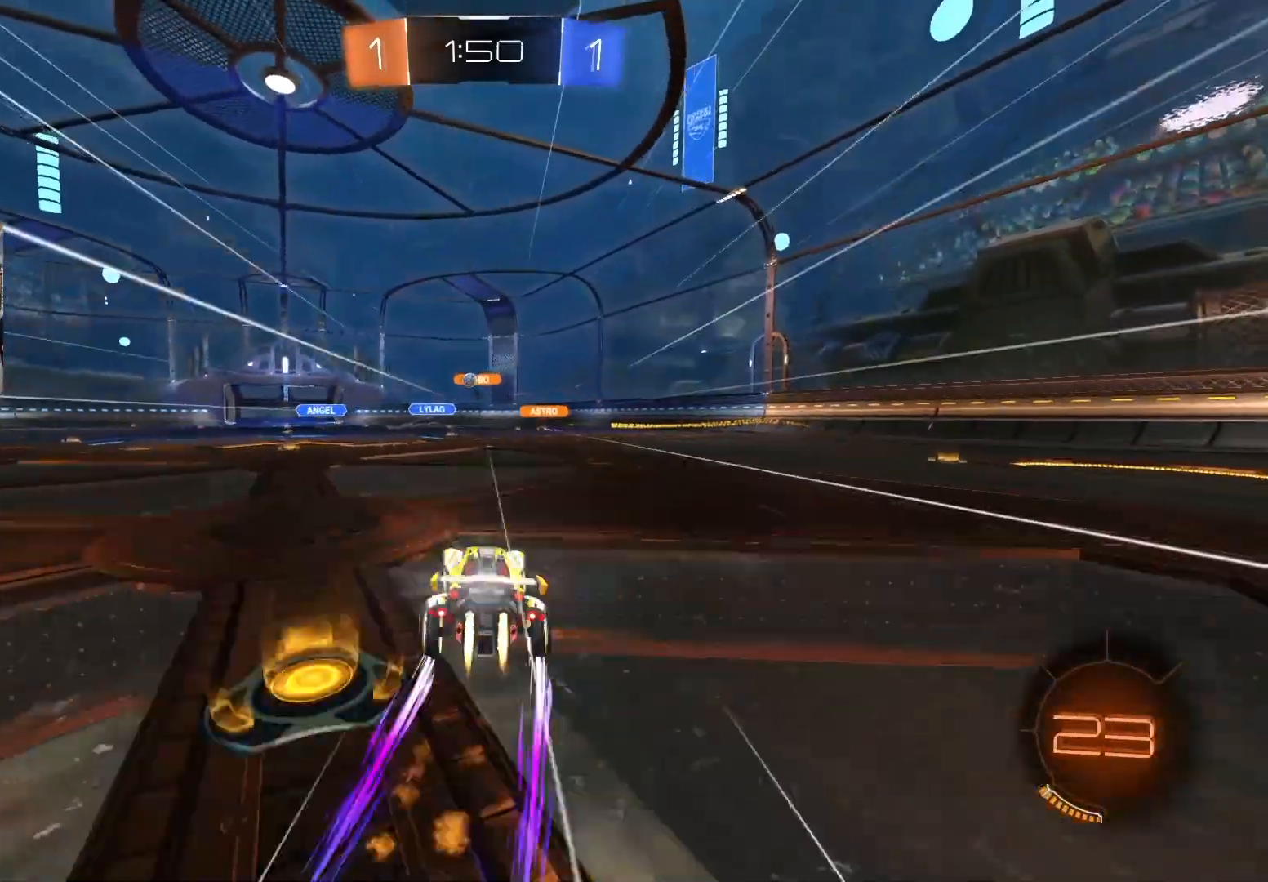
{"buttons": ["R2"], "left_stick": "center", "right_stick": "center", "events": [[167, "CIRCLE", "up"], [250, "left_stick", "center"]]}
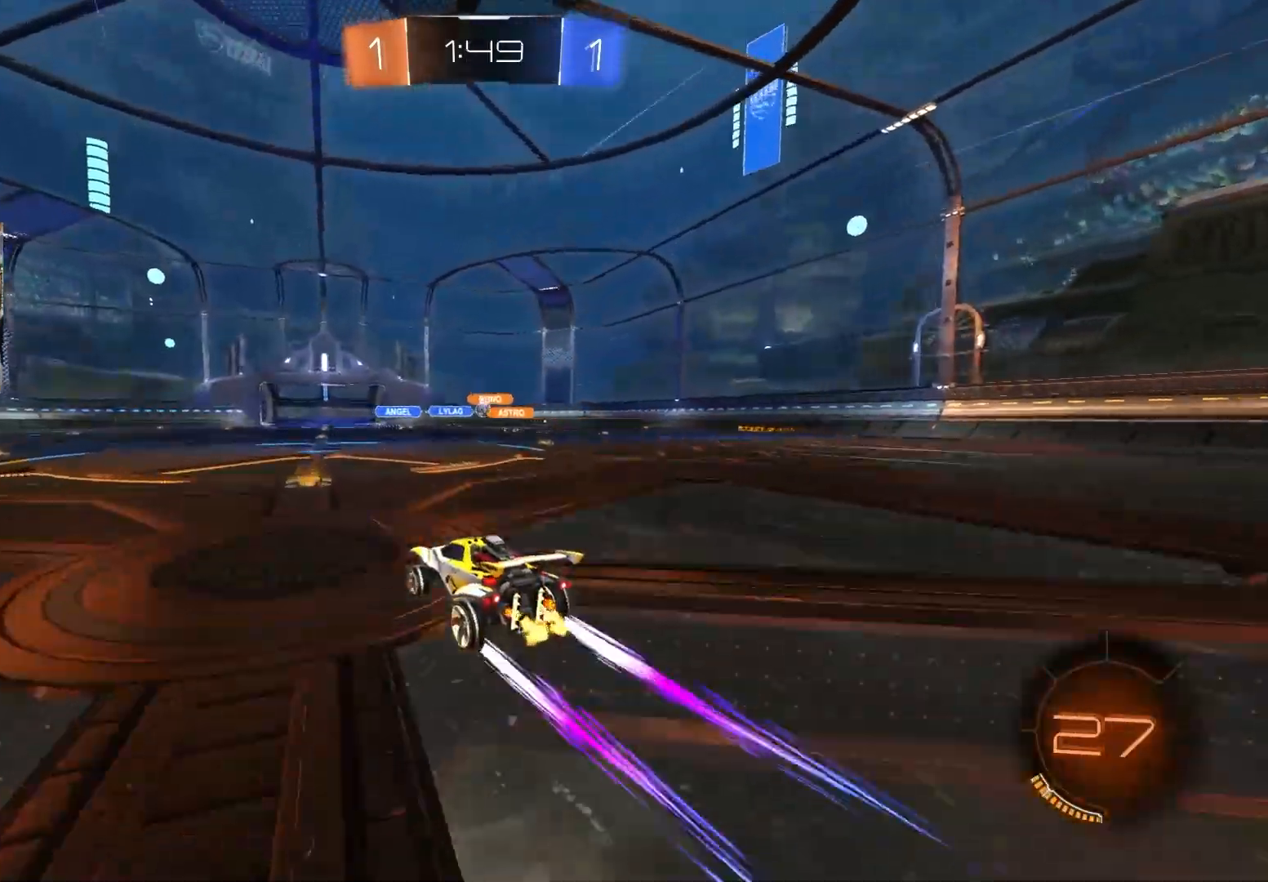
{"buttons": [], "left_stick": "down-right", "right_stick": "center", "events": [[133, "left_stick", "right"], [450, "left_stick", "down-right"], [467, "R2", "up"]]}
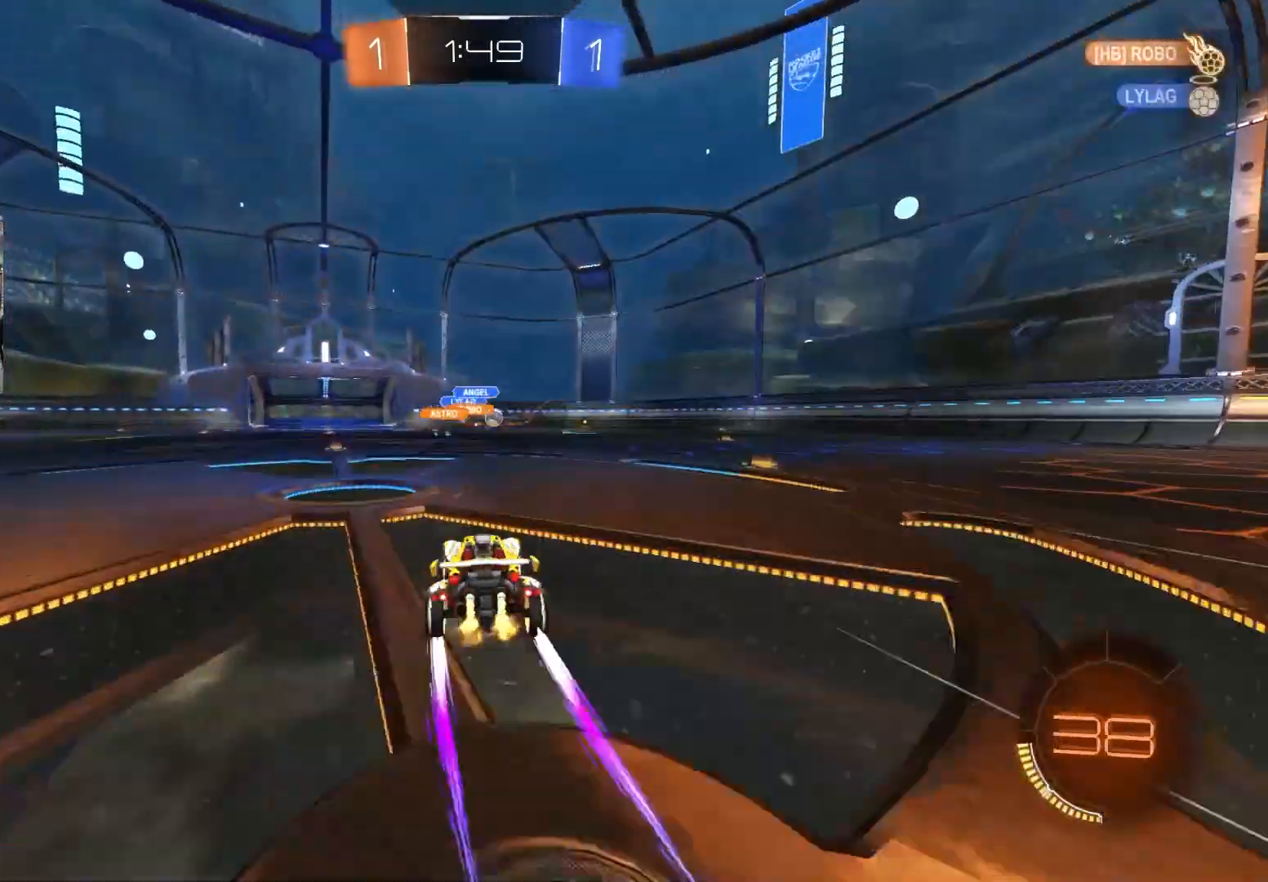
{"buttons": ["CIRCLE", "R2"], "left_stick": "right", "right_stick": "center", "events": [[200, "R2", "down"], [233, "CIRCLE", "down"], [233, "left_stick", "center"], [467, "left_stick", "right"]]}
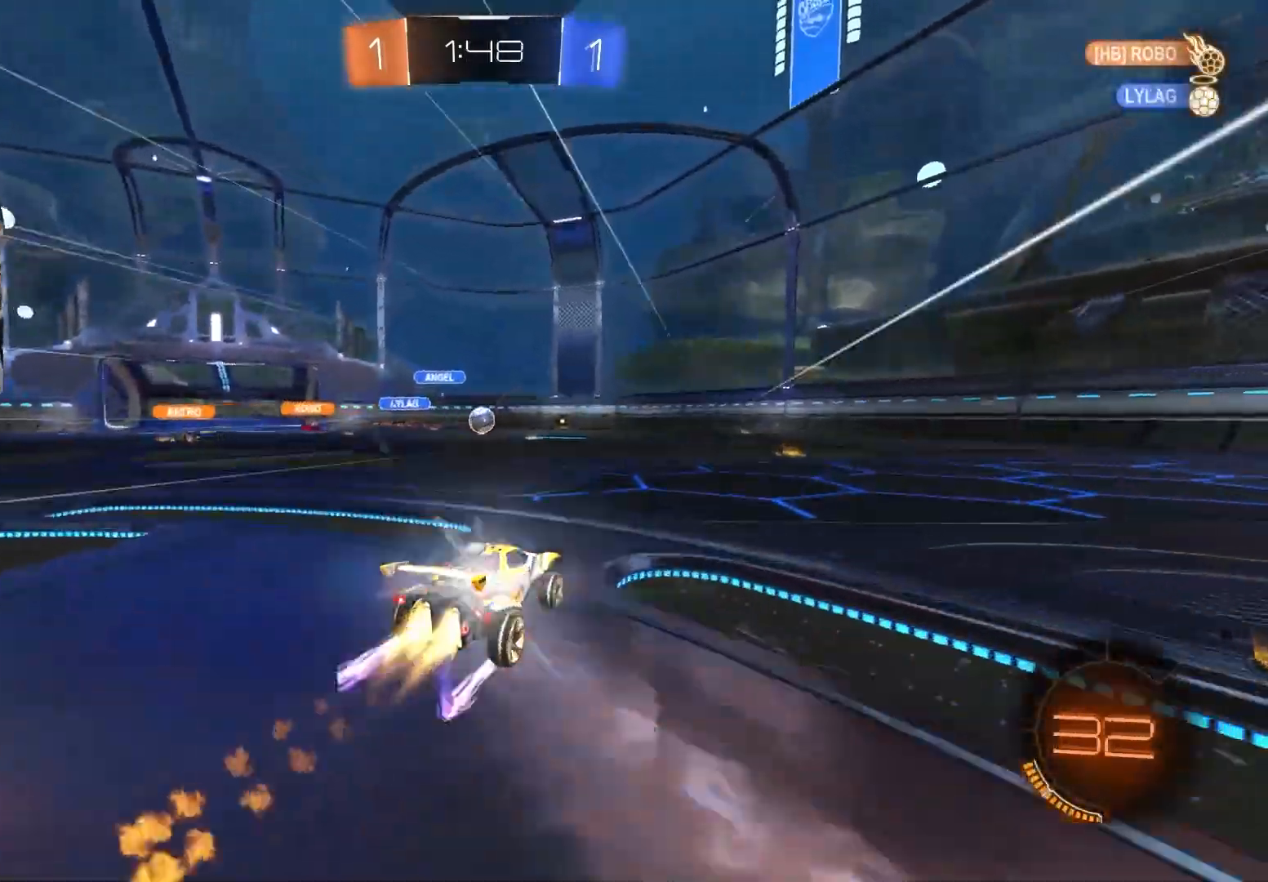
{"buttons": ["R2"], "left_stick": "center", "right_stick": "center", "events": [[67, "CIRCLE", "up"], [67, "left_stick", "center"]]}
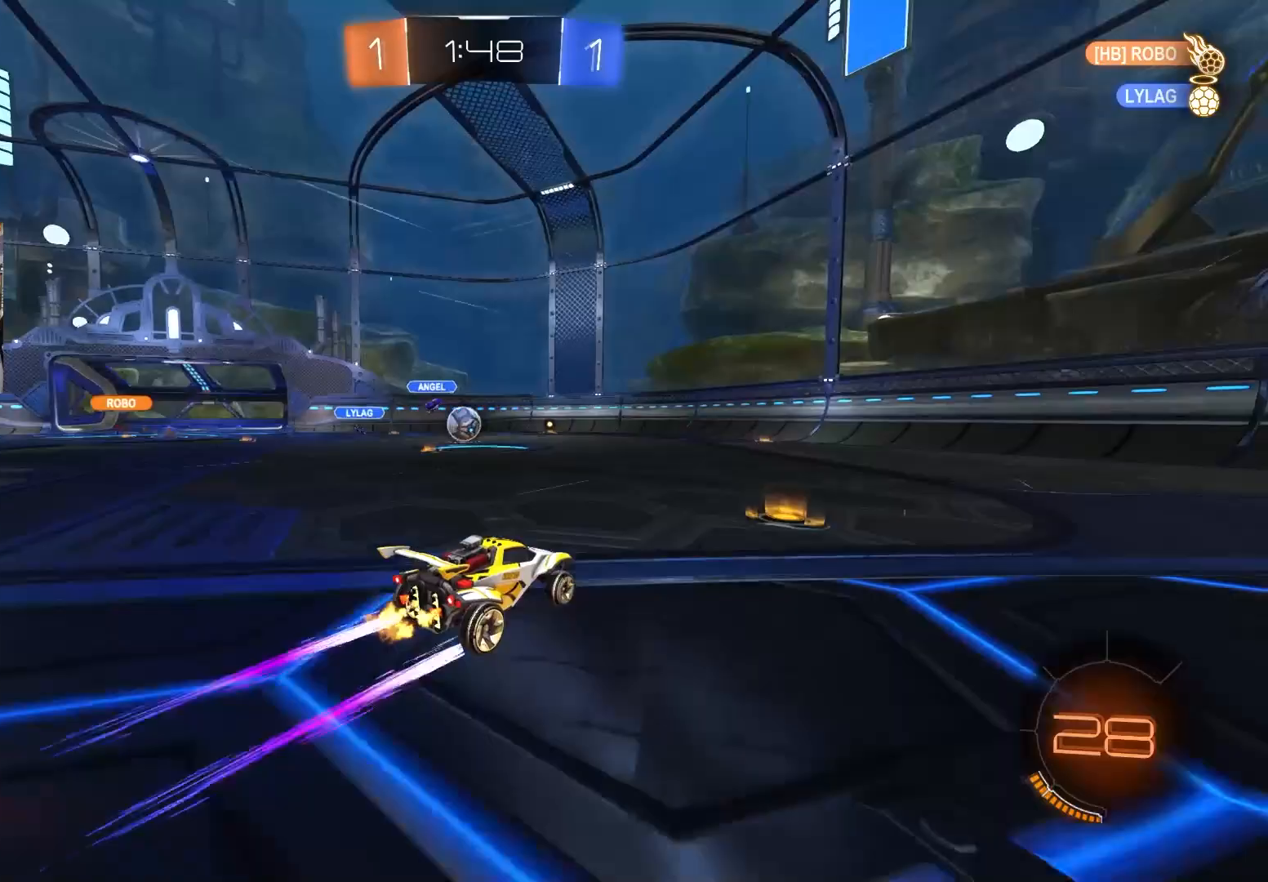
{"buttons": ["R2"], "left_stick": "left", "right_stick": "center", "events": [[117, "left_stick", "left"]]}
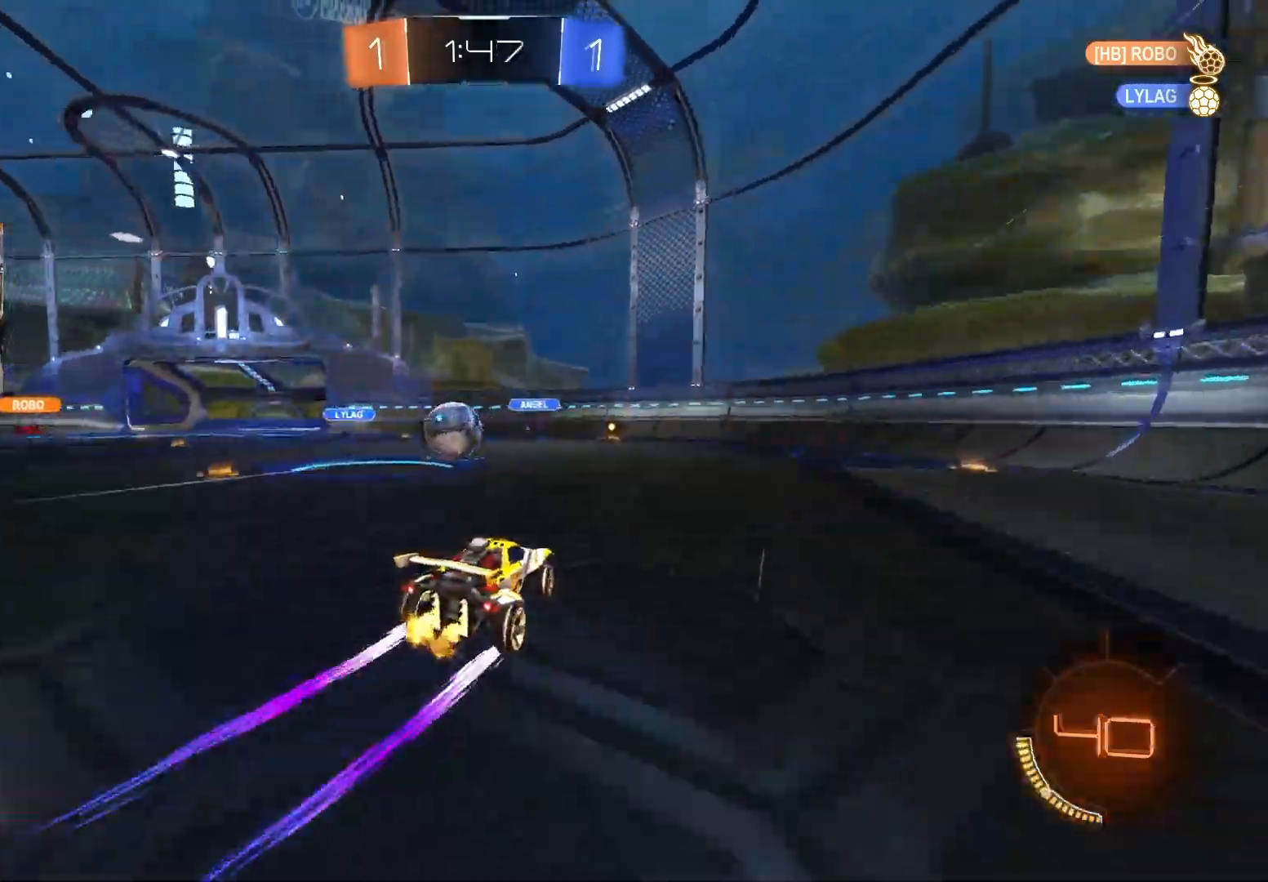
{"buttons": ["CROSS", "CIRCLE", "L1", "R2", "L3"], "left_stick": "left", "right_stick": "center", "events": [[17, "CIRCLE", "down"], [233, "left_stick", "right"], [333, "left_stick", "up"], [350, "CROSS", "down"], [367, "L1", "down"], [433, "CROSS", "up"], [467, "CROSS", "down"], [467, "left_stick", "left"], [483, "L3", "down"]]}
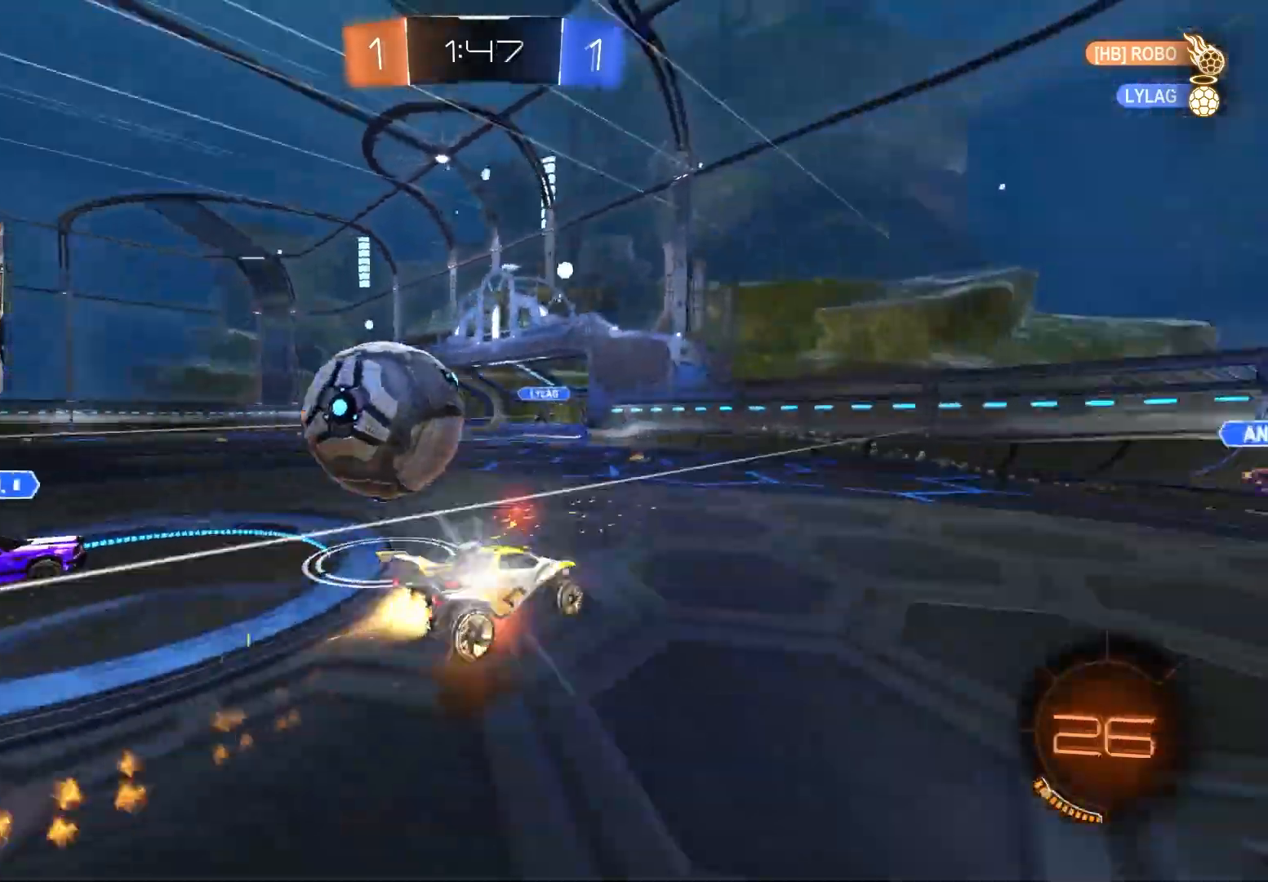
{"buttons": ["L1"], "left_stick": "left", "right_stick": "center", "events": [[33, "left_stick", "down"], [50, "L3", "up"], [167, "CROSS", "up"], [233, "CIRCLE", "up"], [267, "R2", "up"], [367, "left_stick", "left"]]}
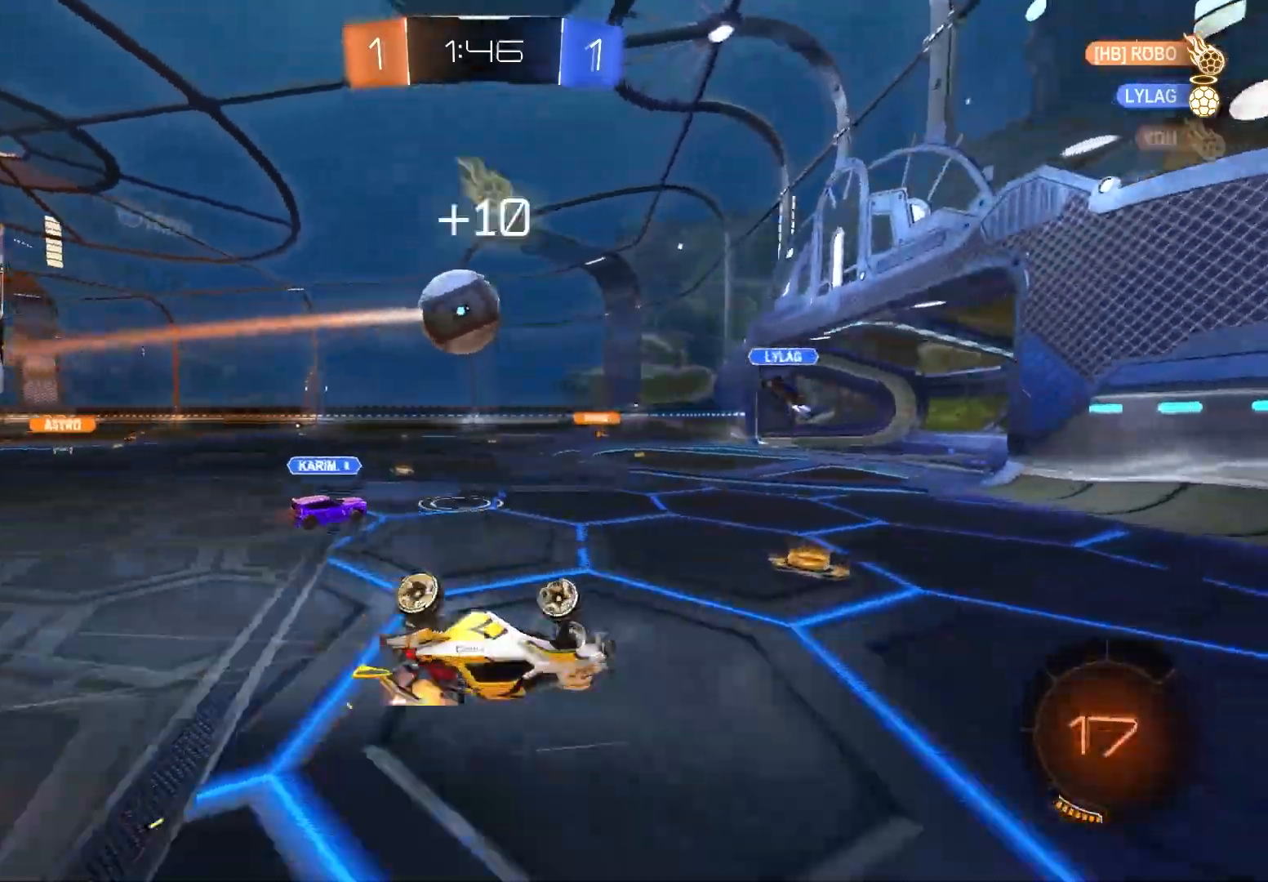
{"buttons": ["R2"], "left_stick": "left", "right_stick": "center", "events": [[200, "R2", "down"], [233, "L1", "up"]]}
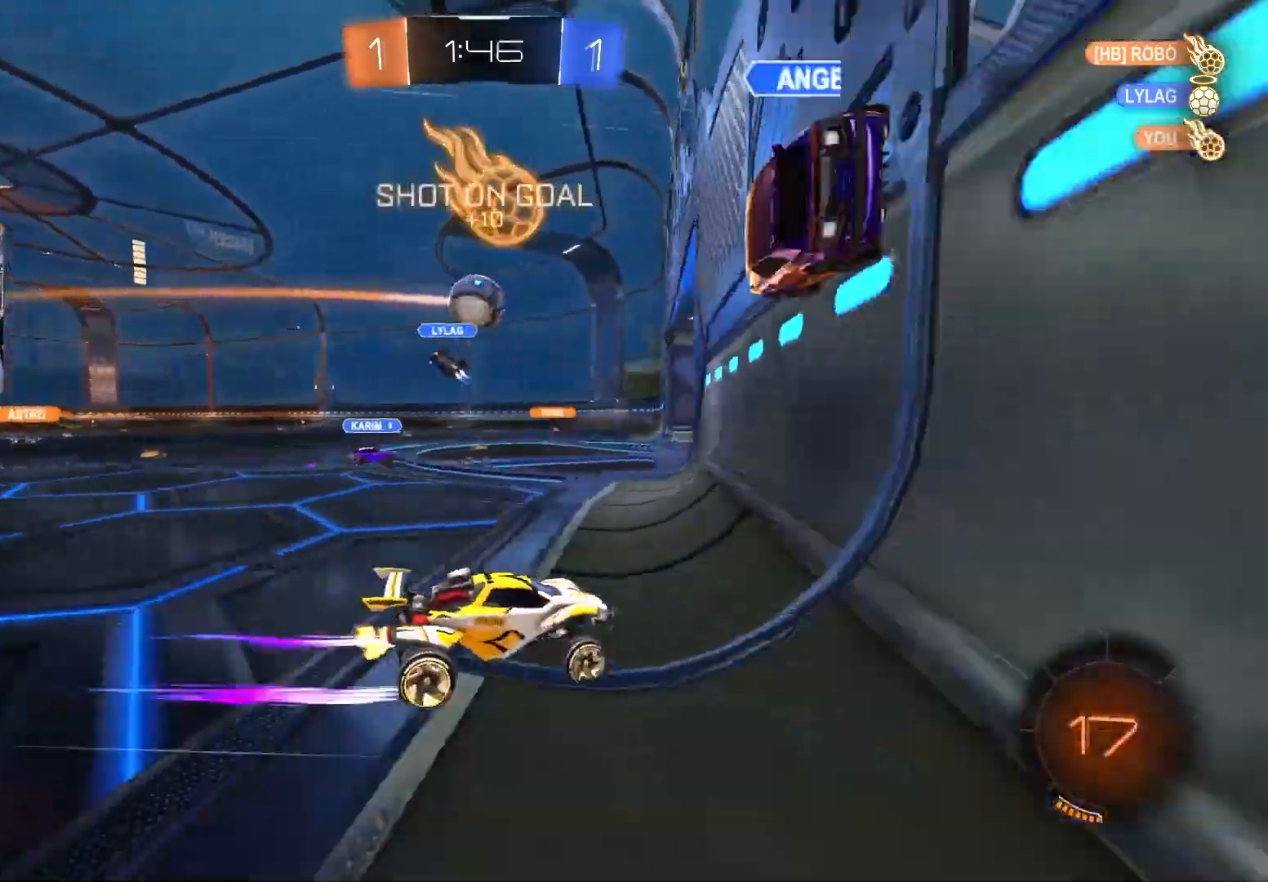
{"buttons": ["R2"], "left_stick": "down-left", "right_stick": "center", "events": [[467, "left_stick", "down-left"]]}
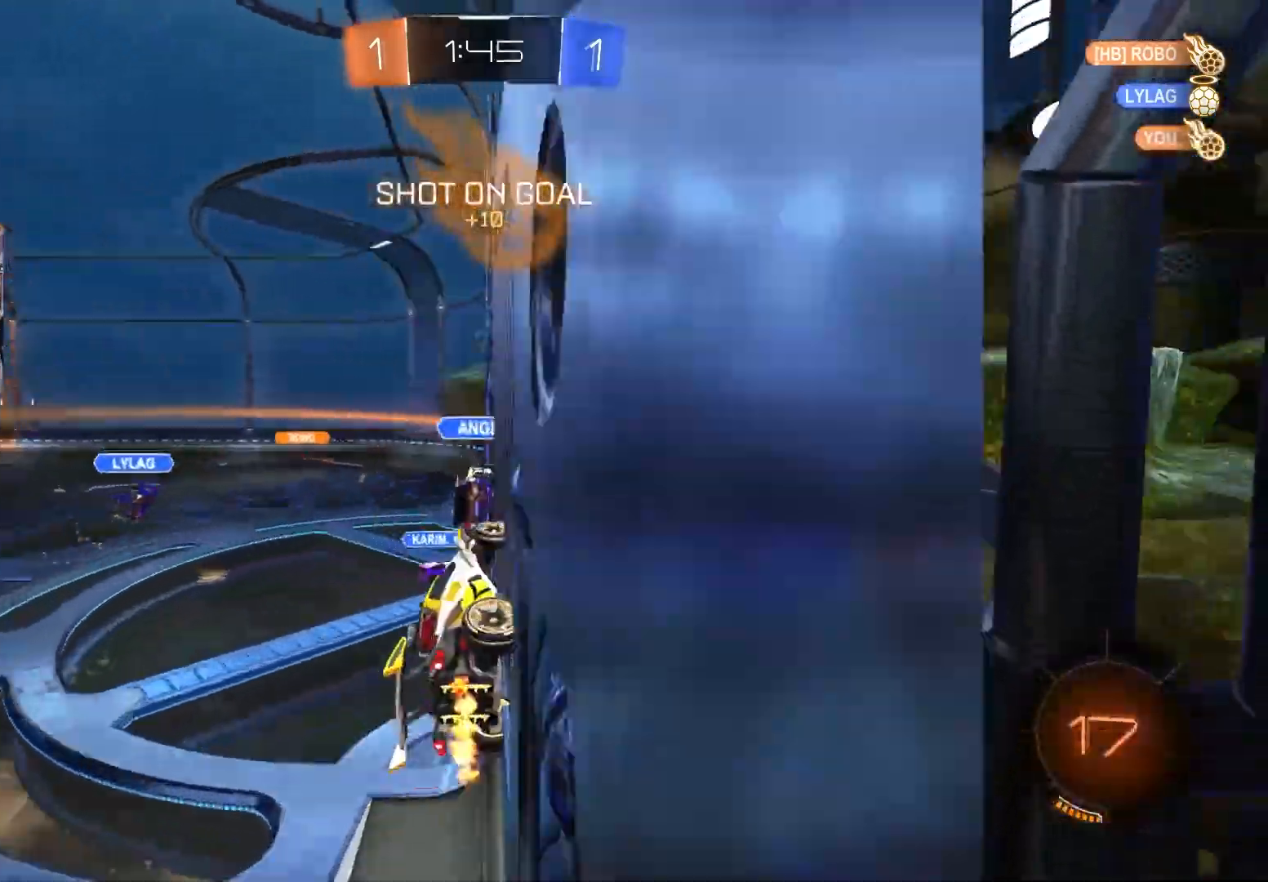
{"buttons": [], "left_stick": "down", "right_stick": "center", "events": [[17, "left_stick", "down"], [67, "left_stick", "center"], [200, "R2", "up"], [417, "left_stick", "down"]]}
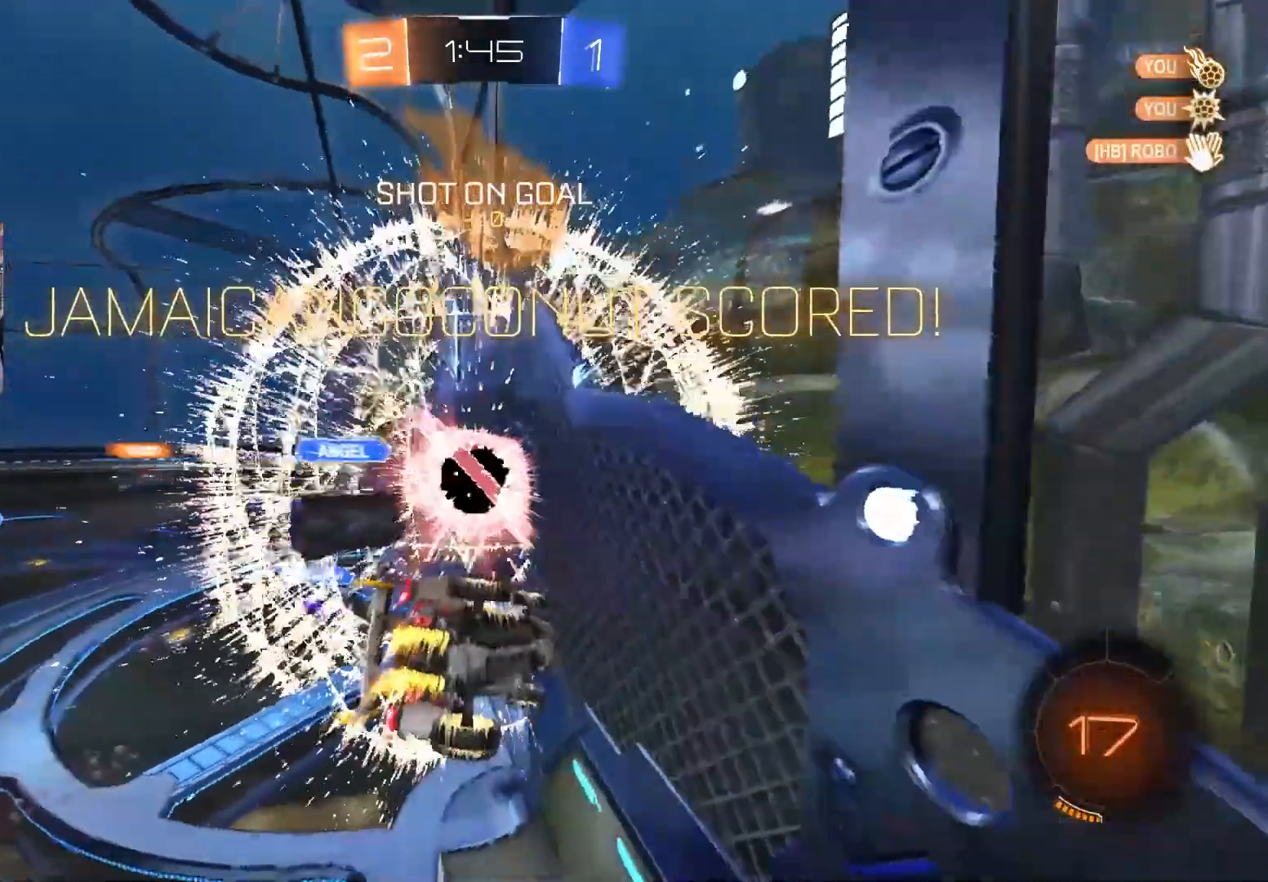
{"buttons": [], "left_stick": "up", "right_stick": "center", "events": [[183, "CROSS", "down"], [400, "left_stick", "center"], [433, "CROSS", "up"], [467, "left_stick", "up"]]}
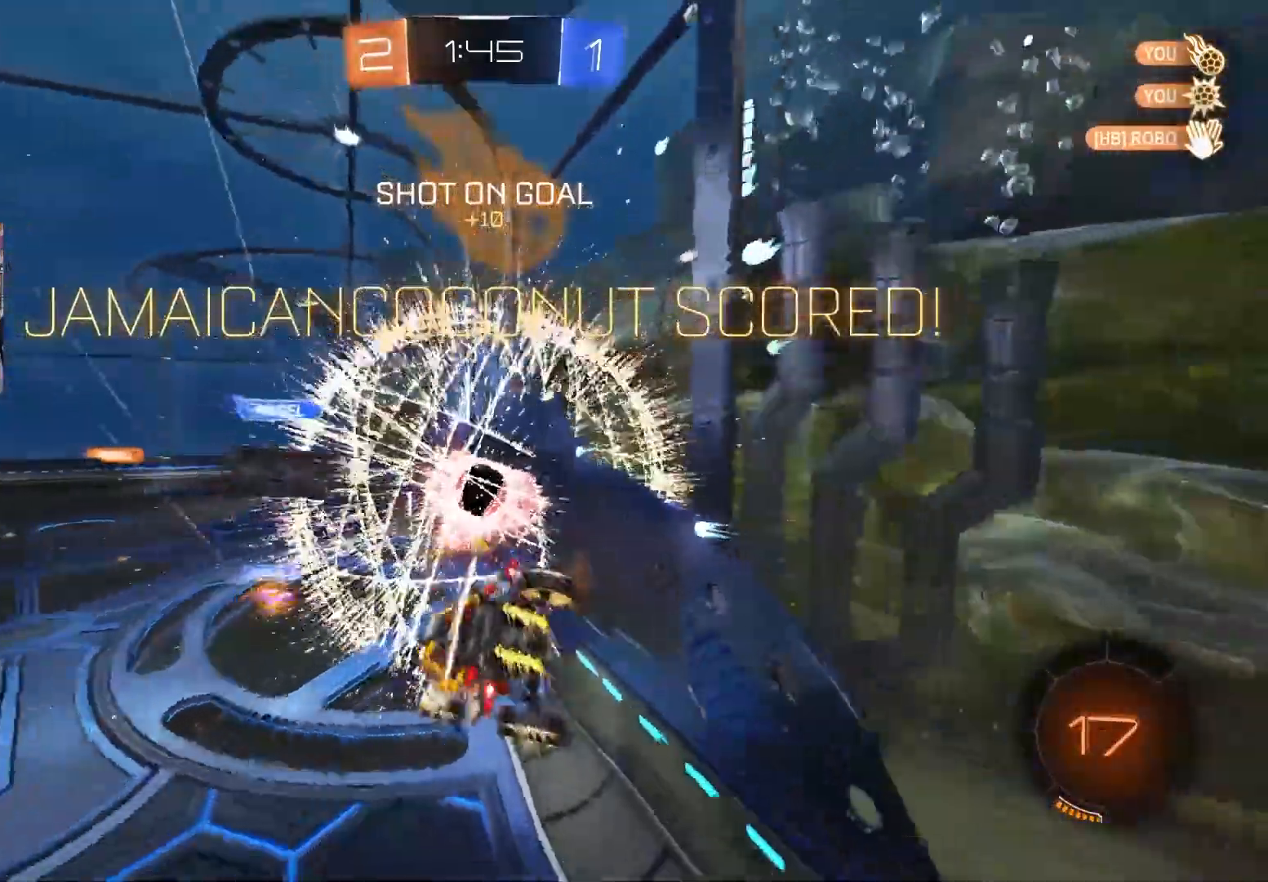
{"buttons": ["CIRCLE", "L1"], "left_stick": "up", "right_stick": "center", "events": [[100, "L1", "down"], [133, "CIRCLE", "down"]]}
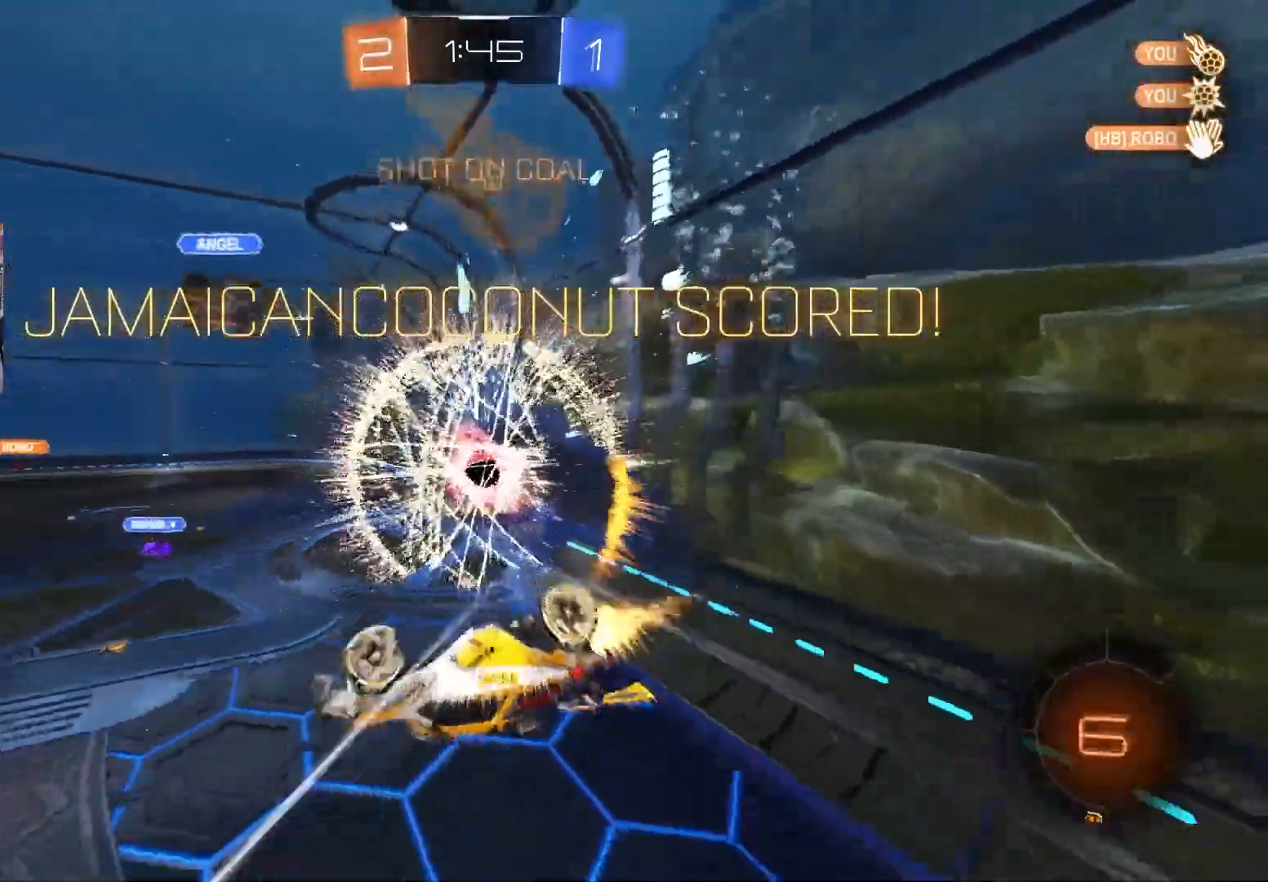
{"buttons": ["R2"], "left_stick": "up-right", "right_stick": "center", "events": [[17, "left_stick", "up-left"], [200, "CIRCLE", "up"], [200, "R2", "down"], [250, "left_stick", "center"], [267, "L1", "up"], [467, "left_stick", "up-right"]]}
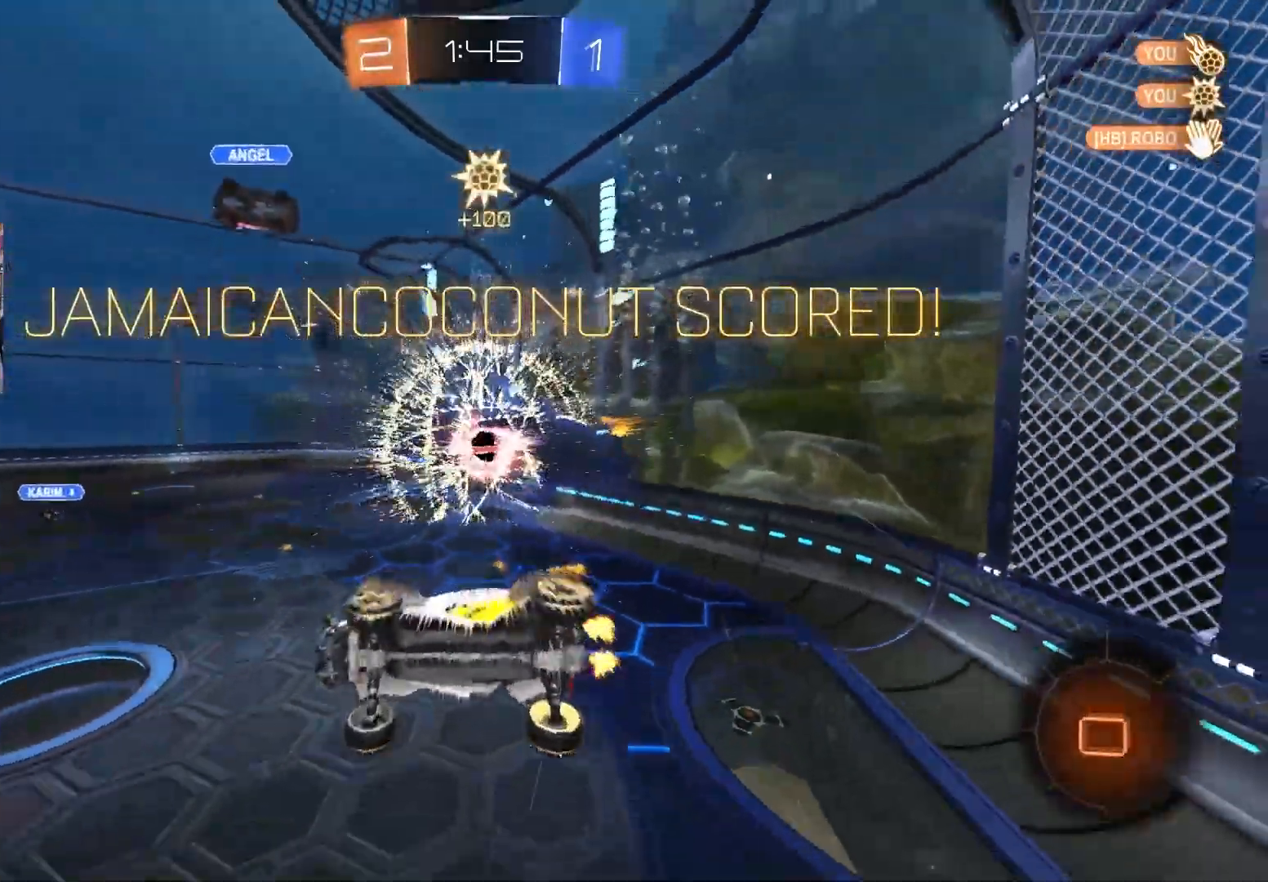
{"buttons": ["CROSS", "L1", "R2"], "left_stick": "down", "right_stick": "center", "events": [[117, "left_stick", "right"], [250, "left_stick", "center"], [417, "CROSS", "down"], [500, "L1", "down"], [500, "left_stick", "down"]]}